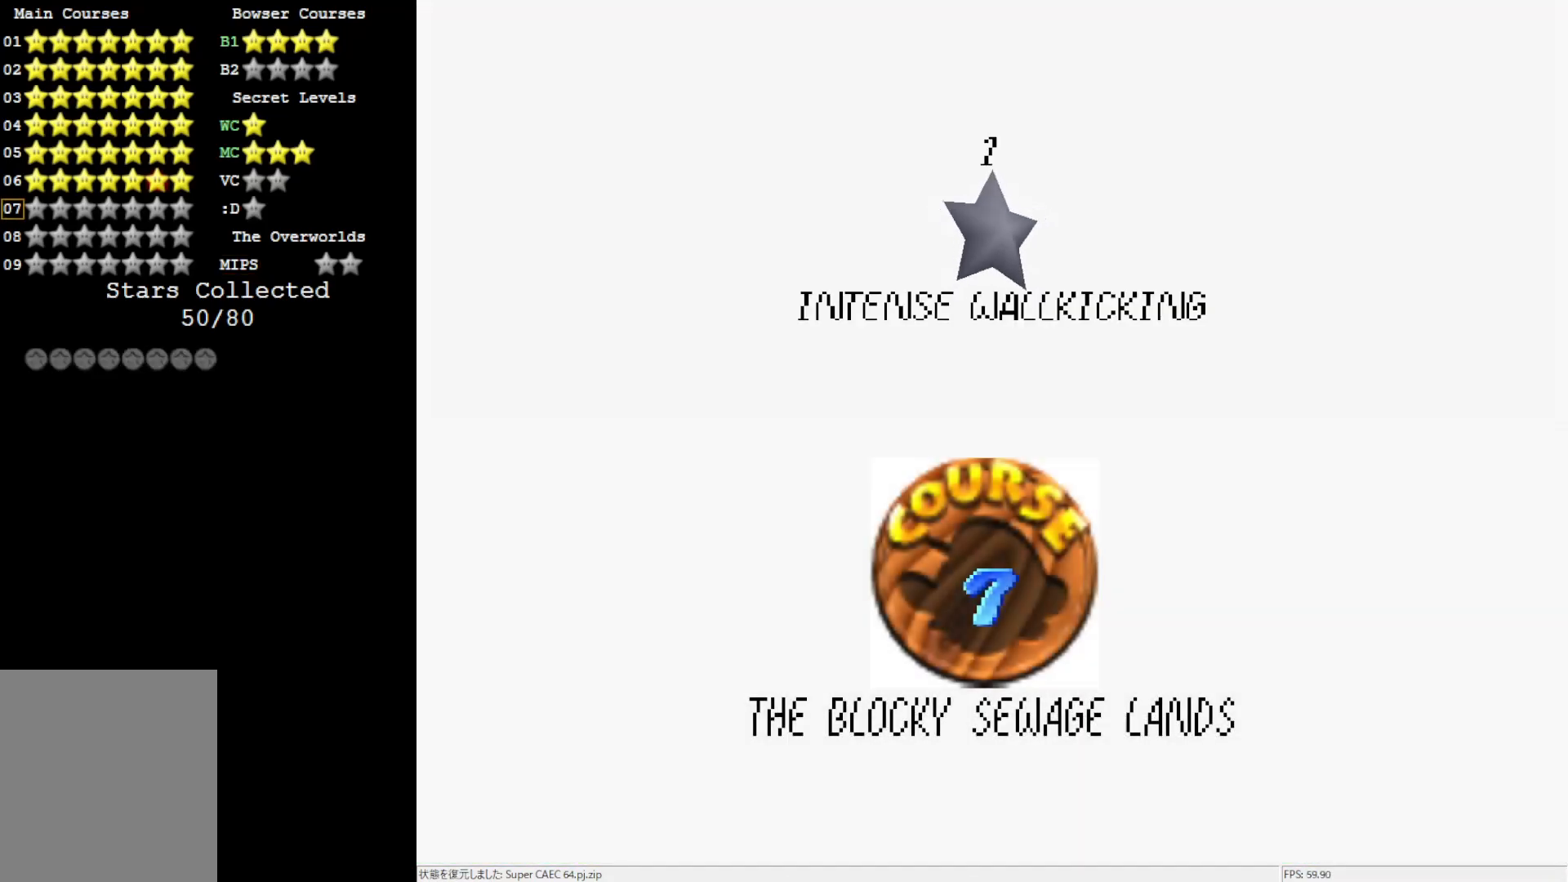
Gameplay with a controller (Nintendo layout); each line is a JSON object with the inputs held at the frame after it. "events" lists button and stick changes between this image and that frame as [ms after this image, input, new state], when the widget could be followed in between. Not read: L3 R3.
{"buttons": [], "left_stick": "center", "events": [[333, "A", "down"], [500, "A", "up"]]}
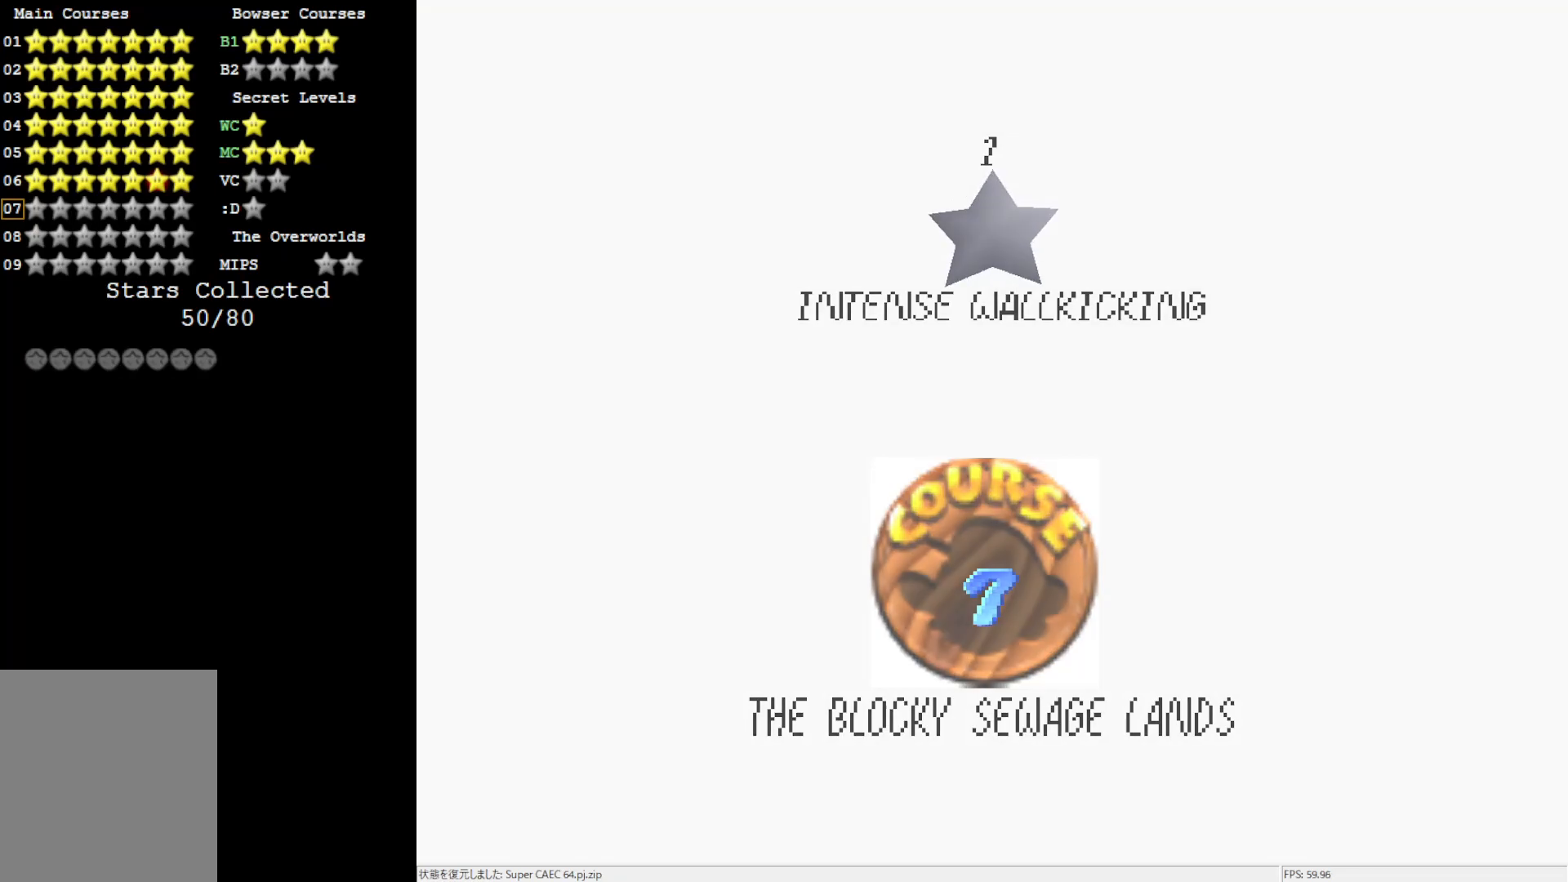
{"buttons": [], "left_stick": "center", "events": []}
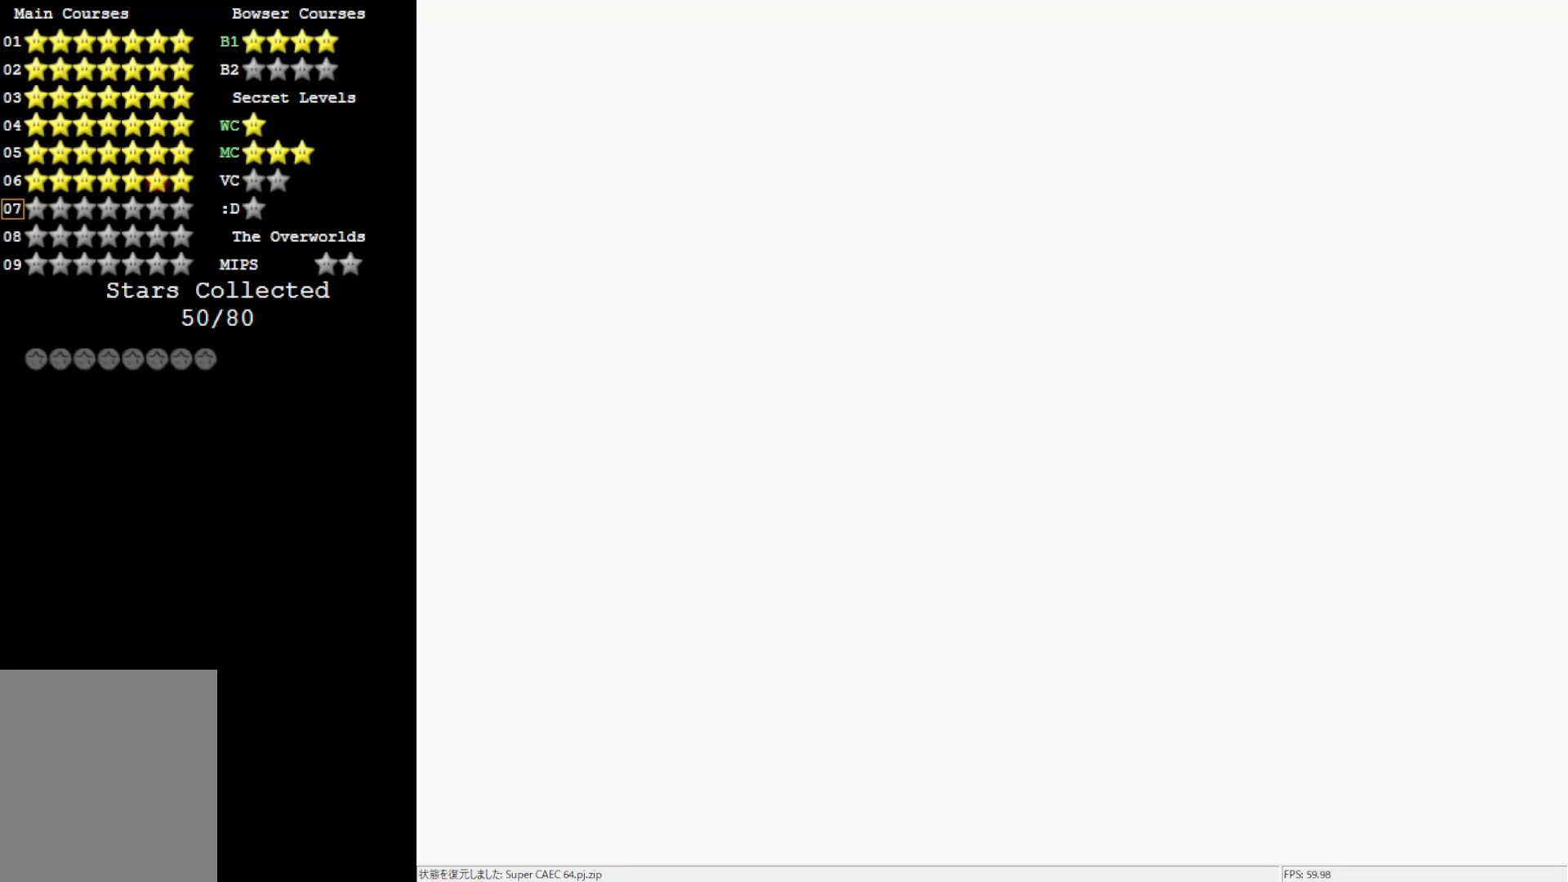
{"buttons": [], "left_stick": "center", "events": []}
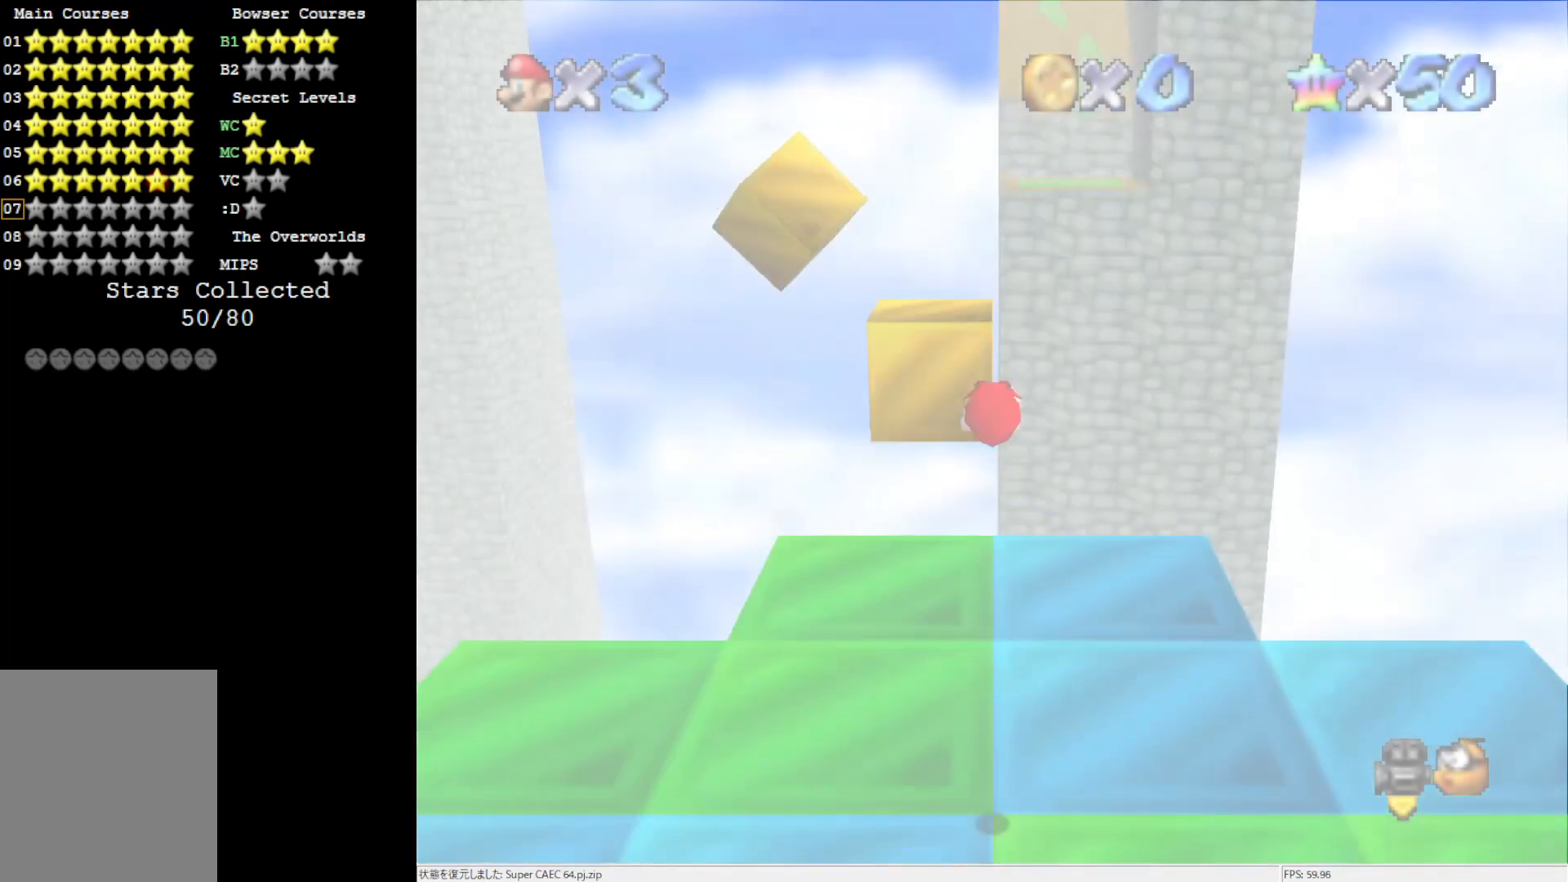
{"buttons": [], "left_stick": "center", "events": []}
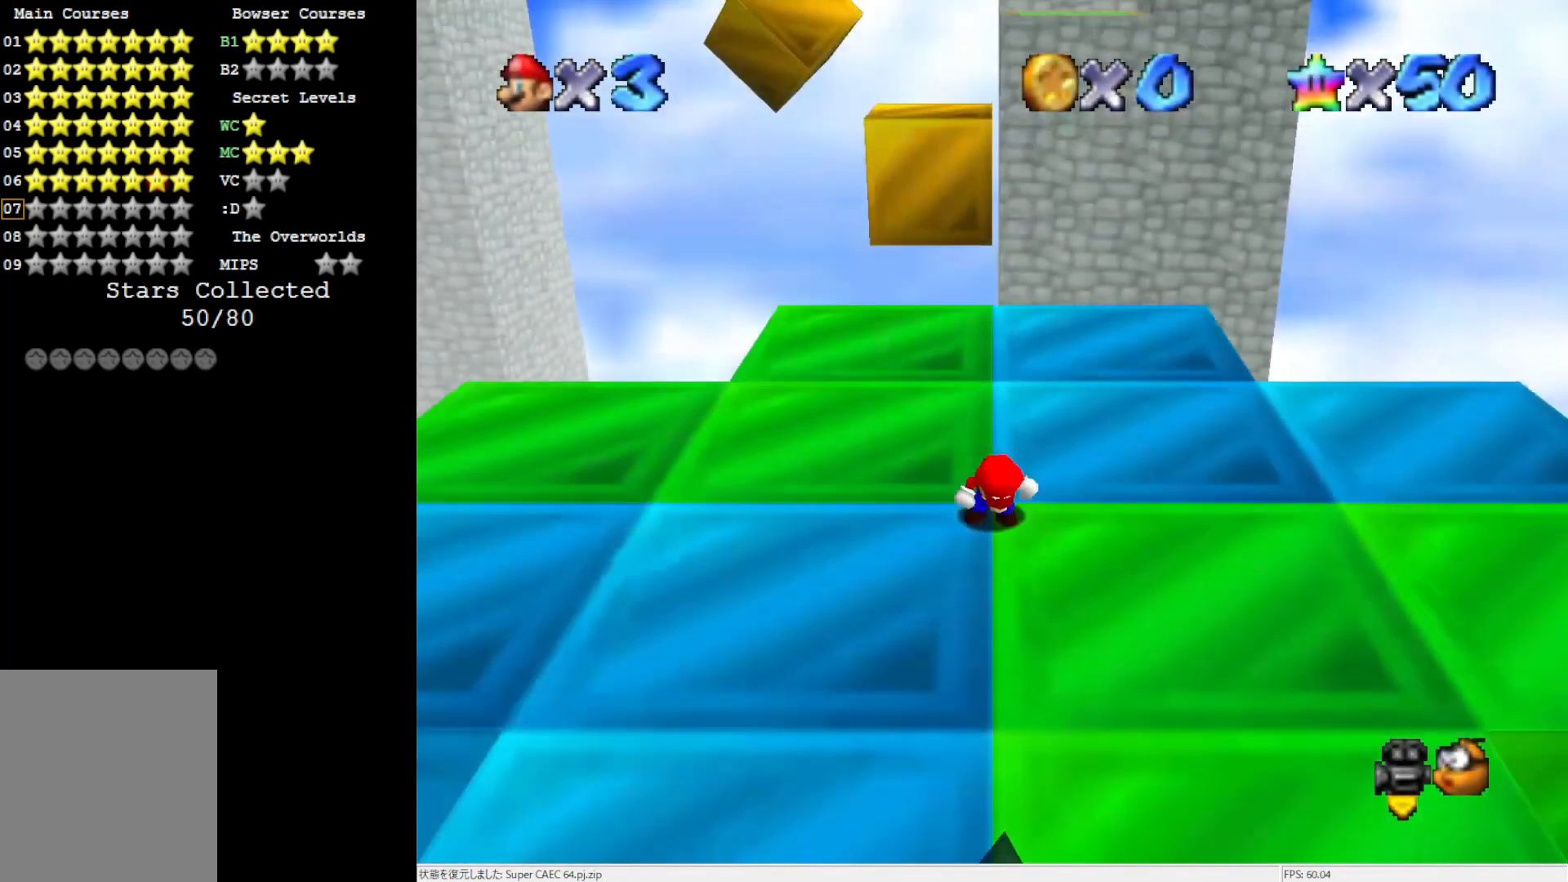
{"buttons": [], "left_stick": "center", "events": [[233, "C_LEFT", "down"], [300, "C_LEFT", "up"], [367, "C_LEFT", "down"], [500, "C_LEFT", "up"]]}
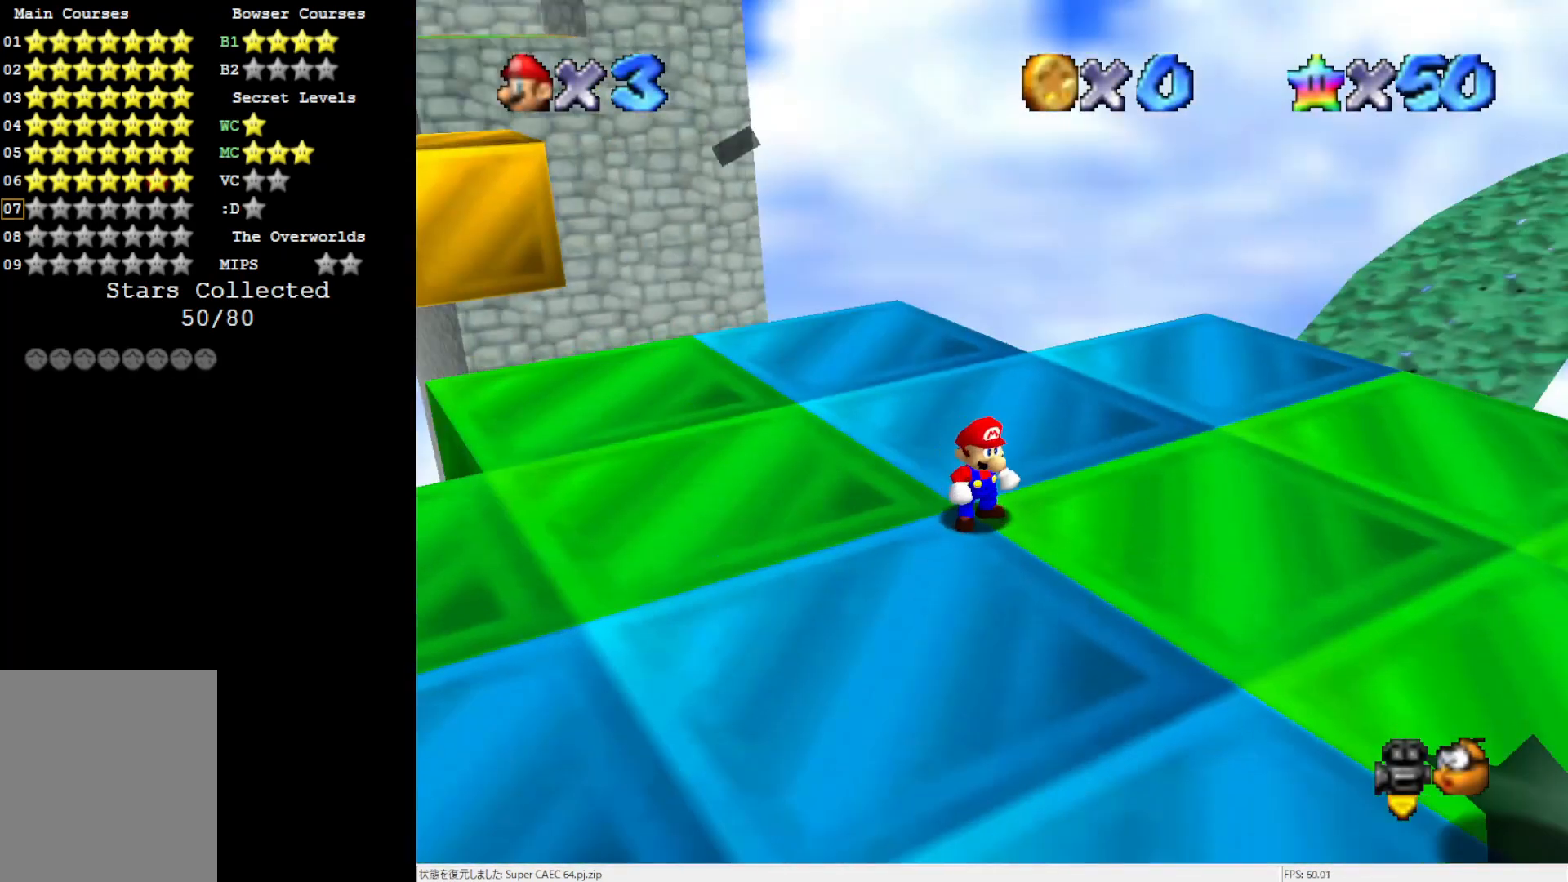
{"buttons": ["A"], "left_stick": "center", "events": [[400, "A", "down"]]}
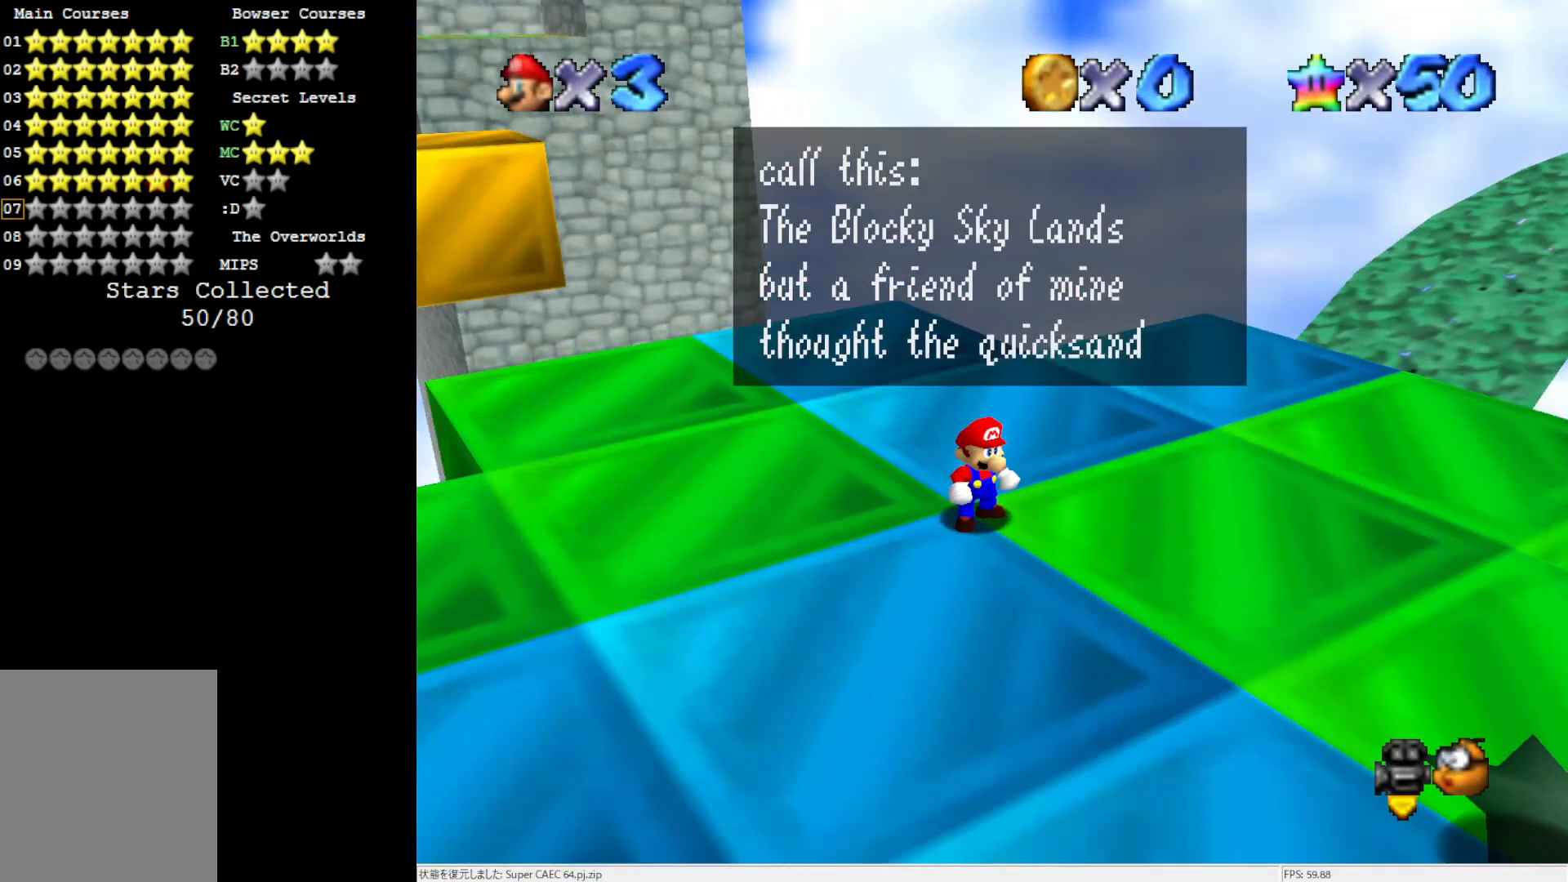
{"buttons": ["A"], "left_stick": "center", "events": [[33, "A", "up"], [200, "C_LEFT", "down"], [267, "C_LEFT", "up"], [417, "A", "down"]]}
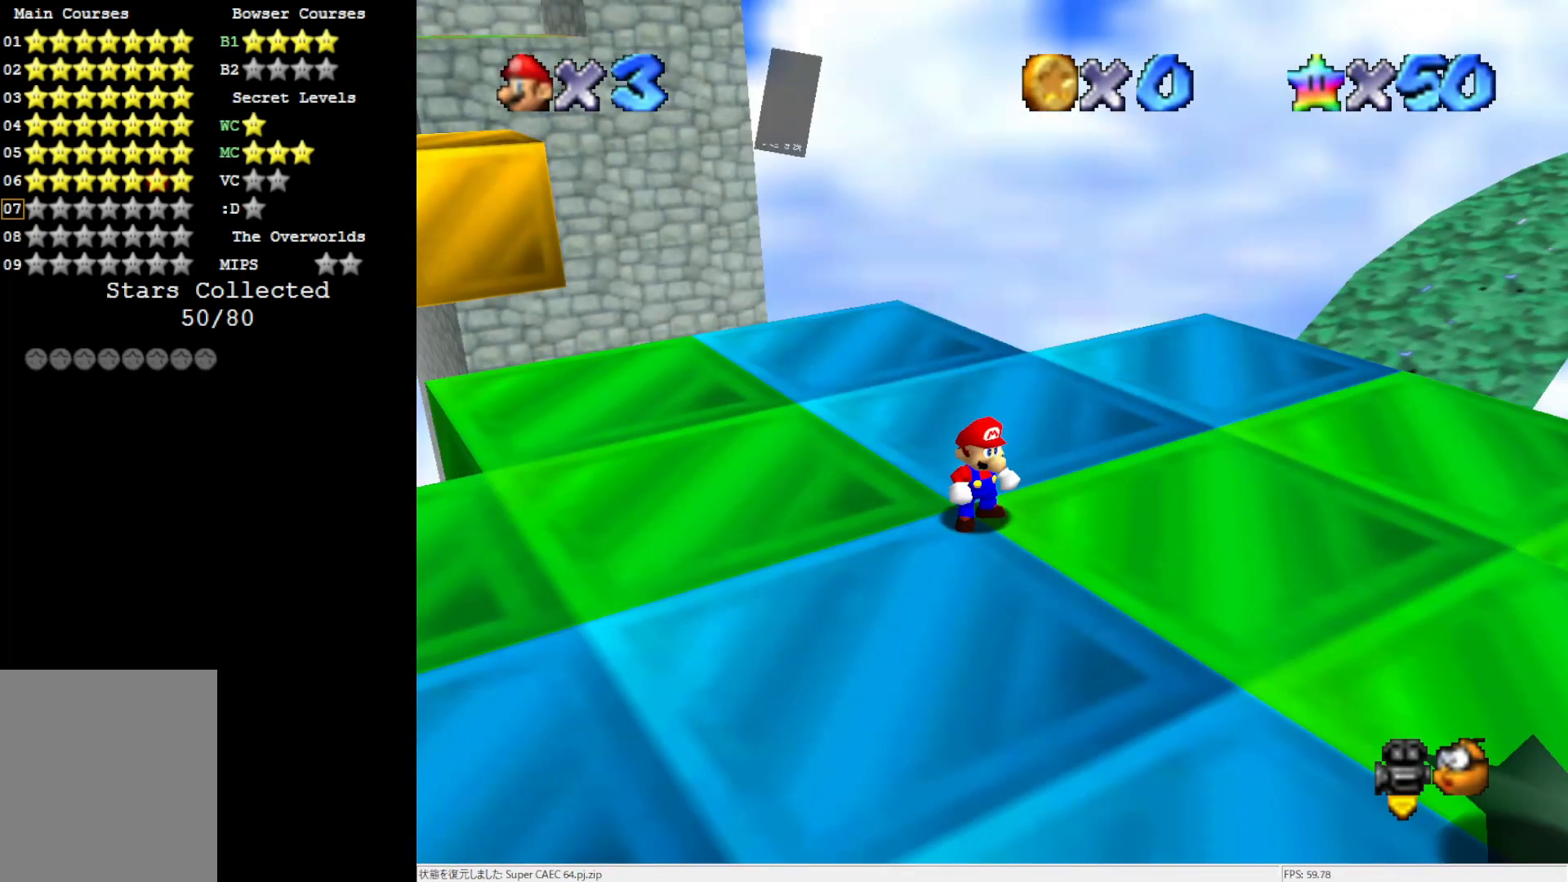
{"buttons": [], "left_stick": "up", "events": [[67, "A", "up"], [333, "C_LEFT", "down"], [417, "left_stick", "up"], [450, "C_LEFT", "up"]]}
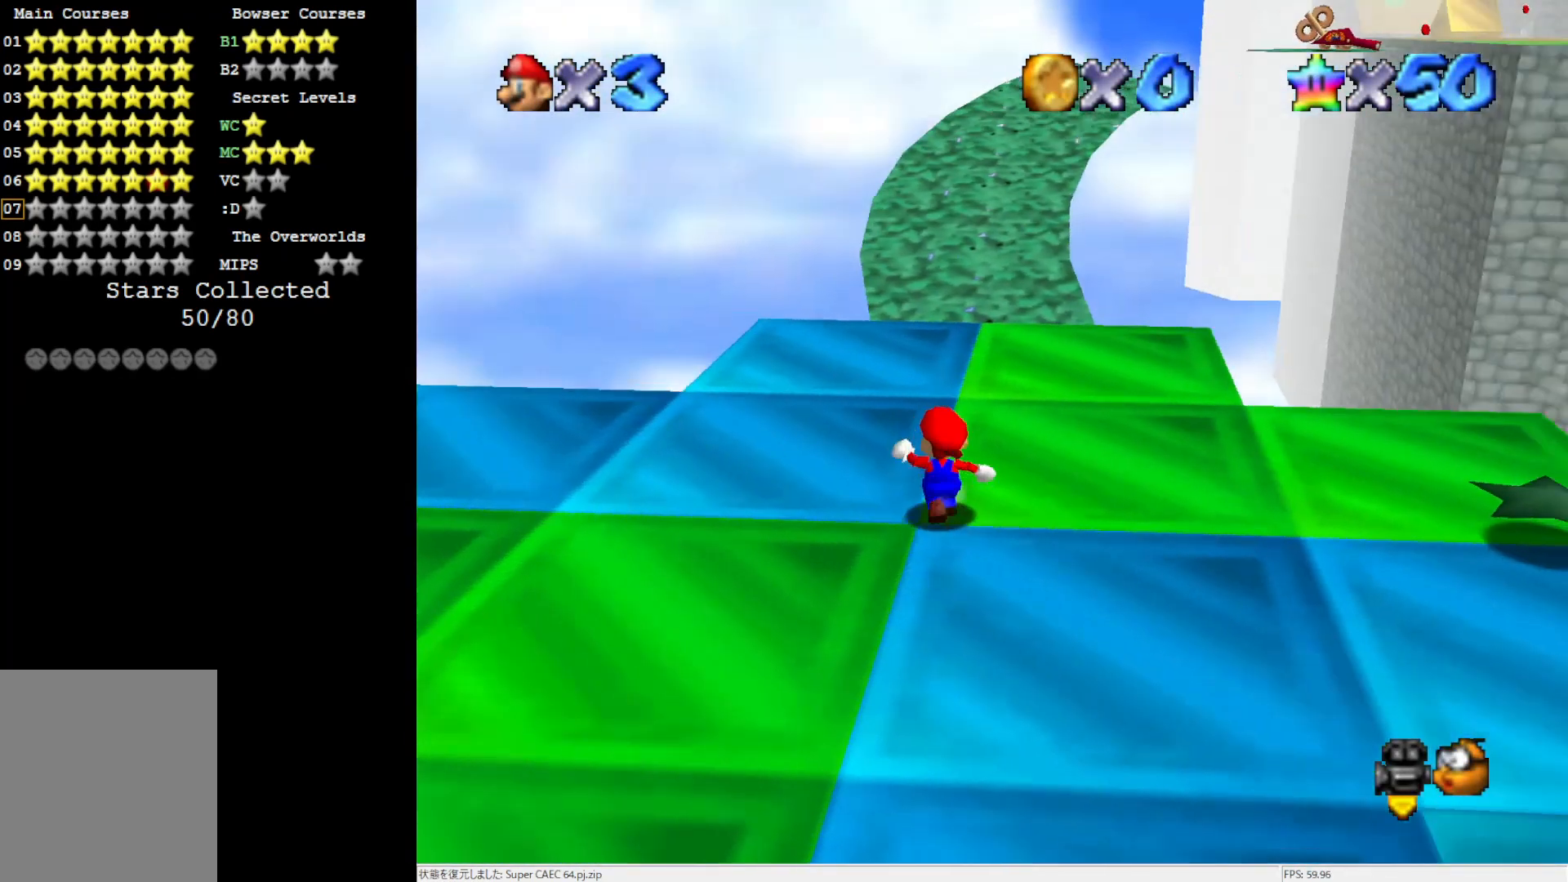
{"buttons": [], "left_stick": "up", "events": []}
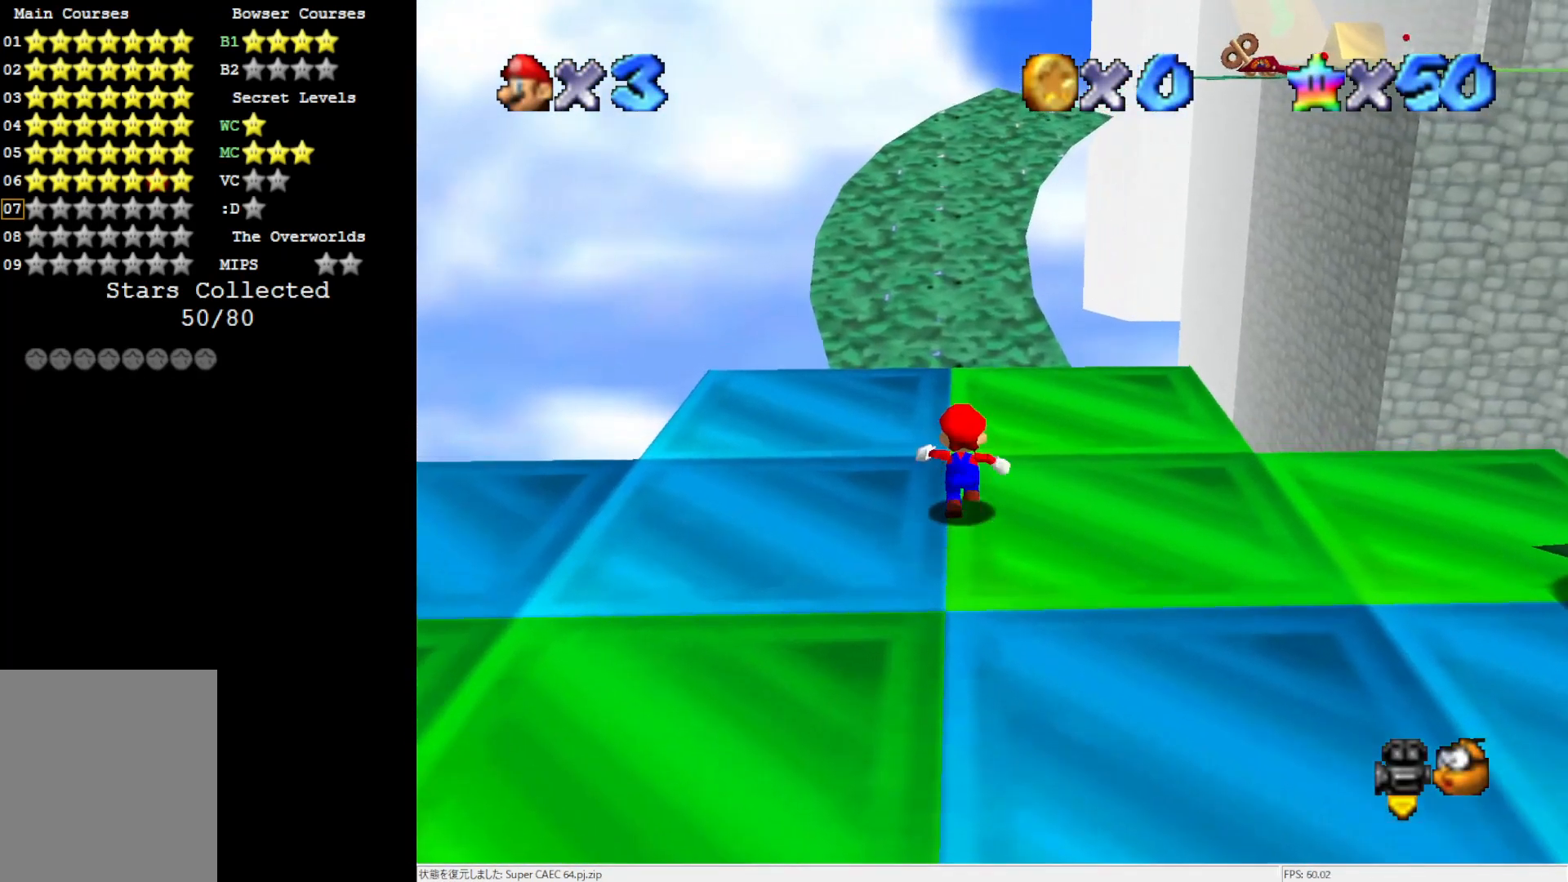
{"buttons": ["A"], "left_stick": "up", "events": [[217, "Z", "down"], [317, "A", "down"], [467, "Z", "up"]]}
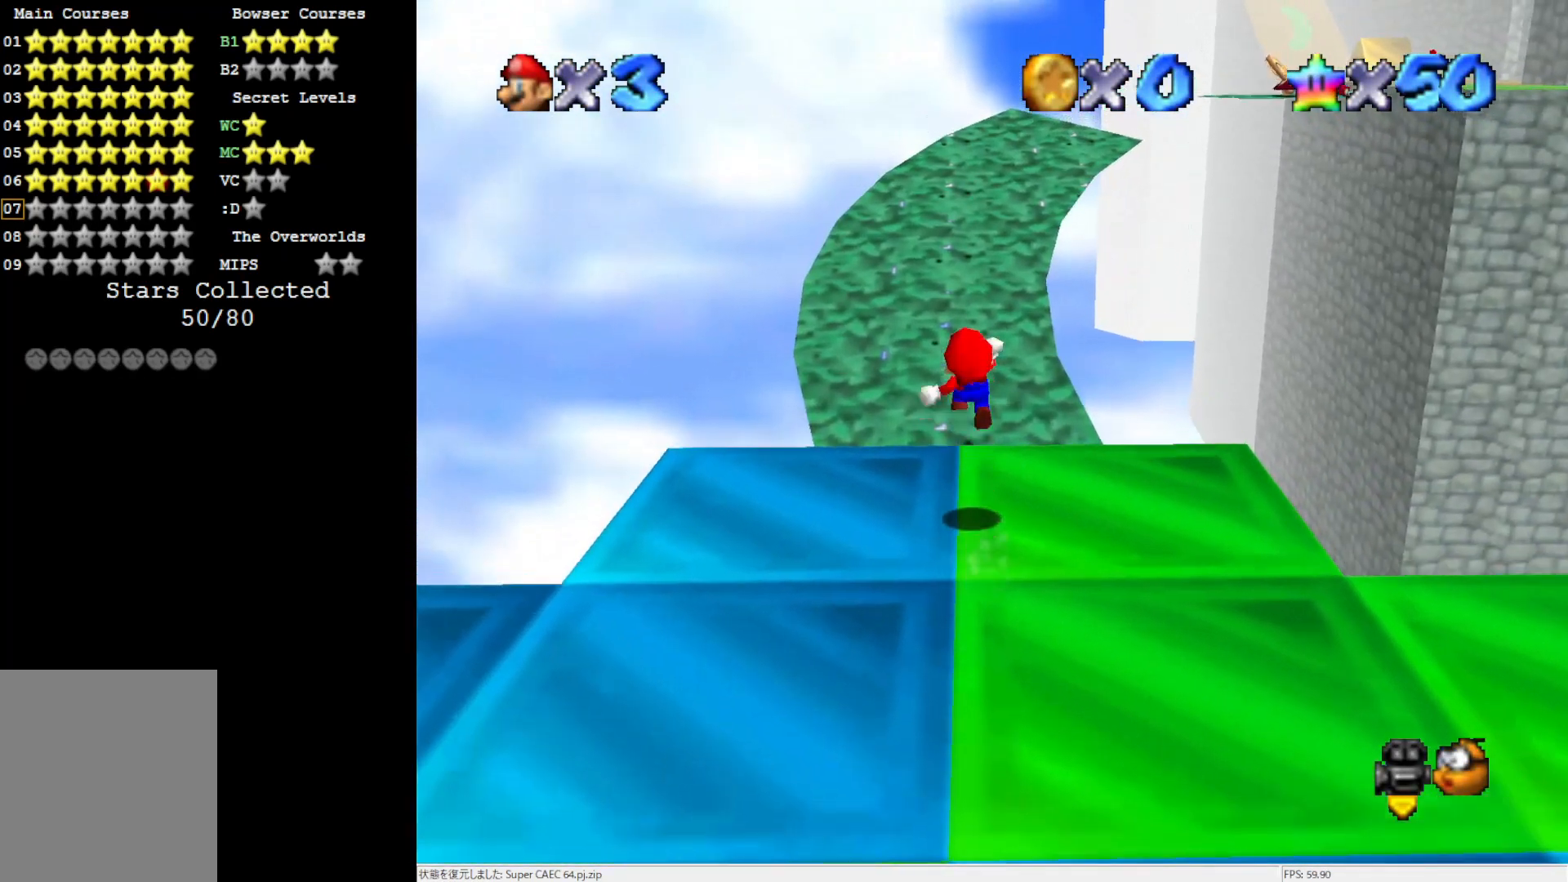
{"buttons": [], "left_stick": "up", "events": [[117, "A", "up"]]}
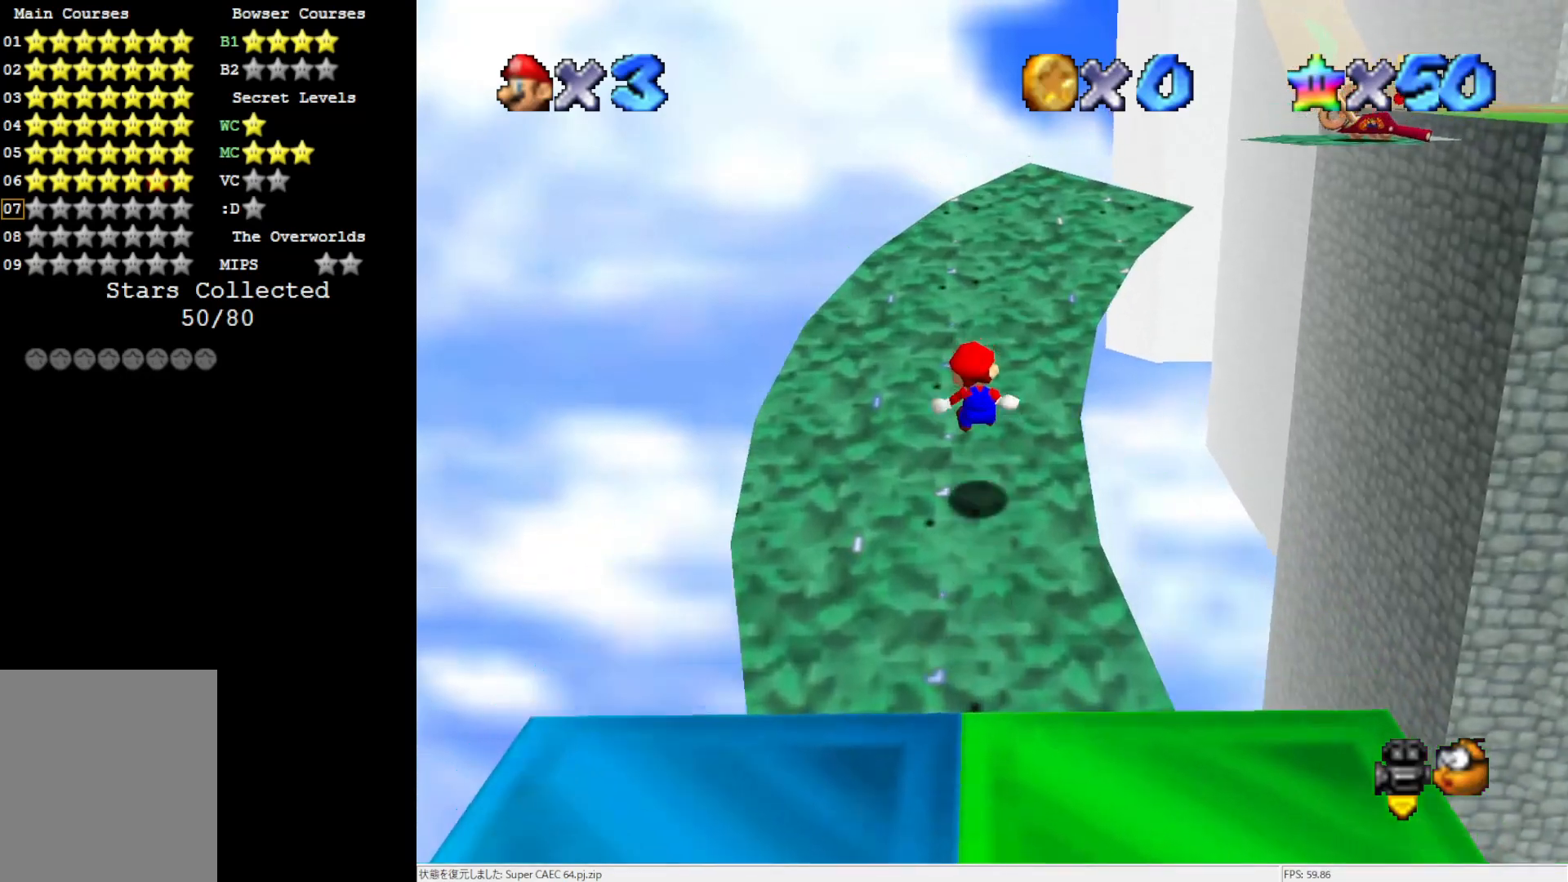
{"buttons": ["A"], "left_stick": "up", "events": [[50, "C_LEFT", "down"], [117, "left_stick", "up-left"], [200, "C_LEFT", "up"], [367, "left_stick", "up"], [467, "A", "down"]]}
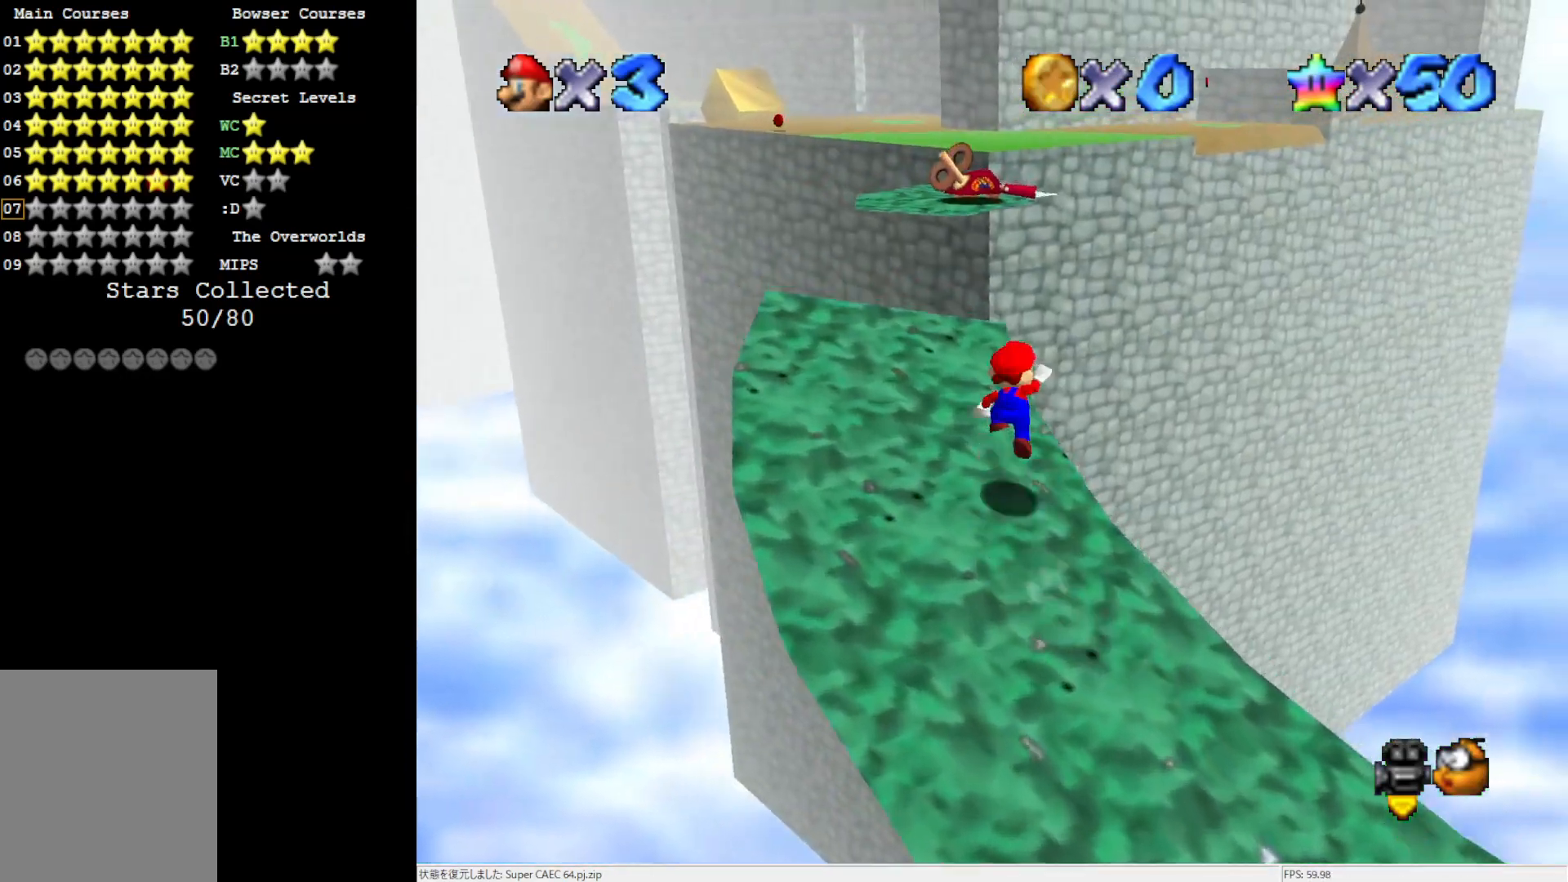
{"buttons": ["A"], "left_stick": "up-left", "events": [[17, "A", "up"], [167, "left_stick", "up-left"], [483, "A", "down"]]}
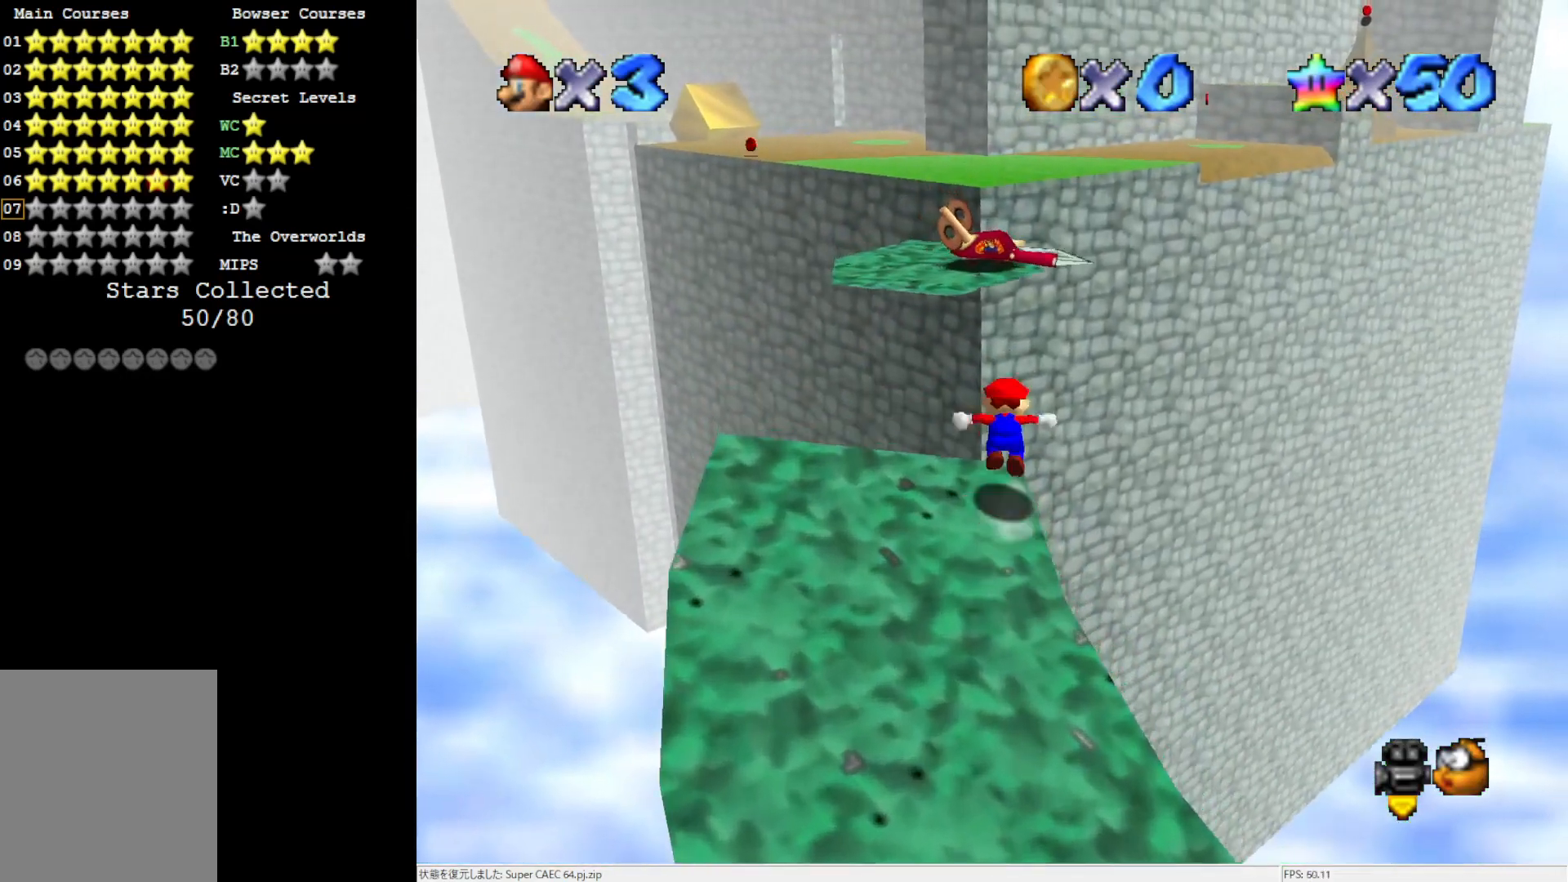
{"buttons": ["A"], "left_stick": "up-left", "events": [[50, "left_stick", "up"], [400, "left_stick", "up-left"]]}
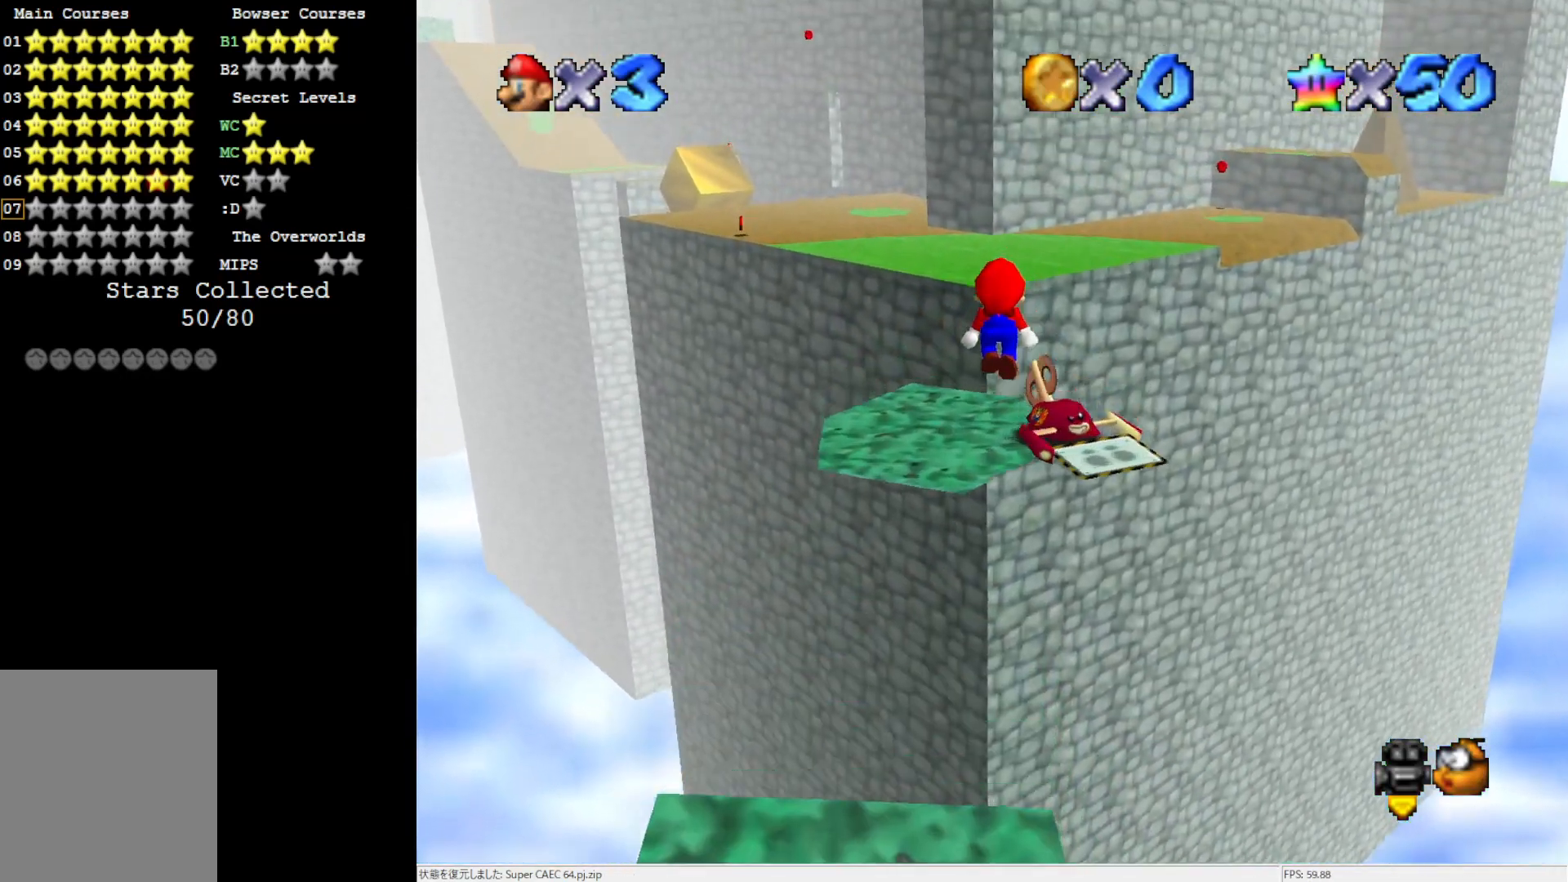
{"buttons": [], "left_stick": "up-left", "events": [[33, "left_stick", "down-left"], [200, "B", "down"], [250, "left_stick", "up-left"], [367, "A", "up"], [367, "B", "up"]]}
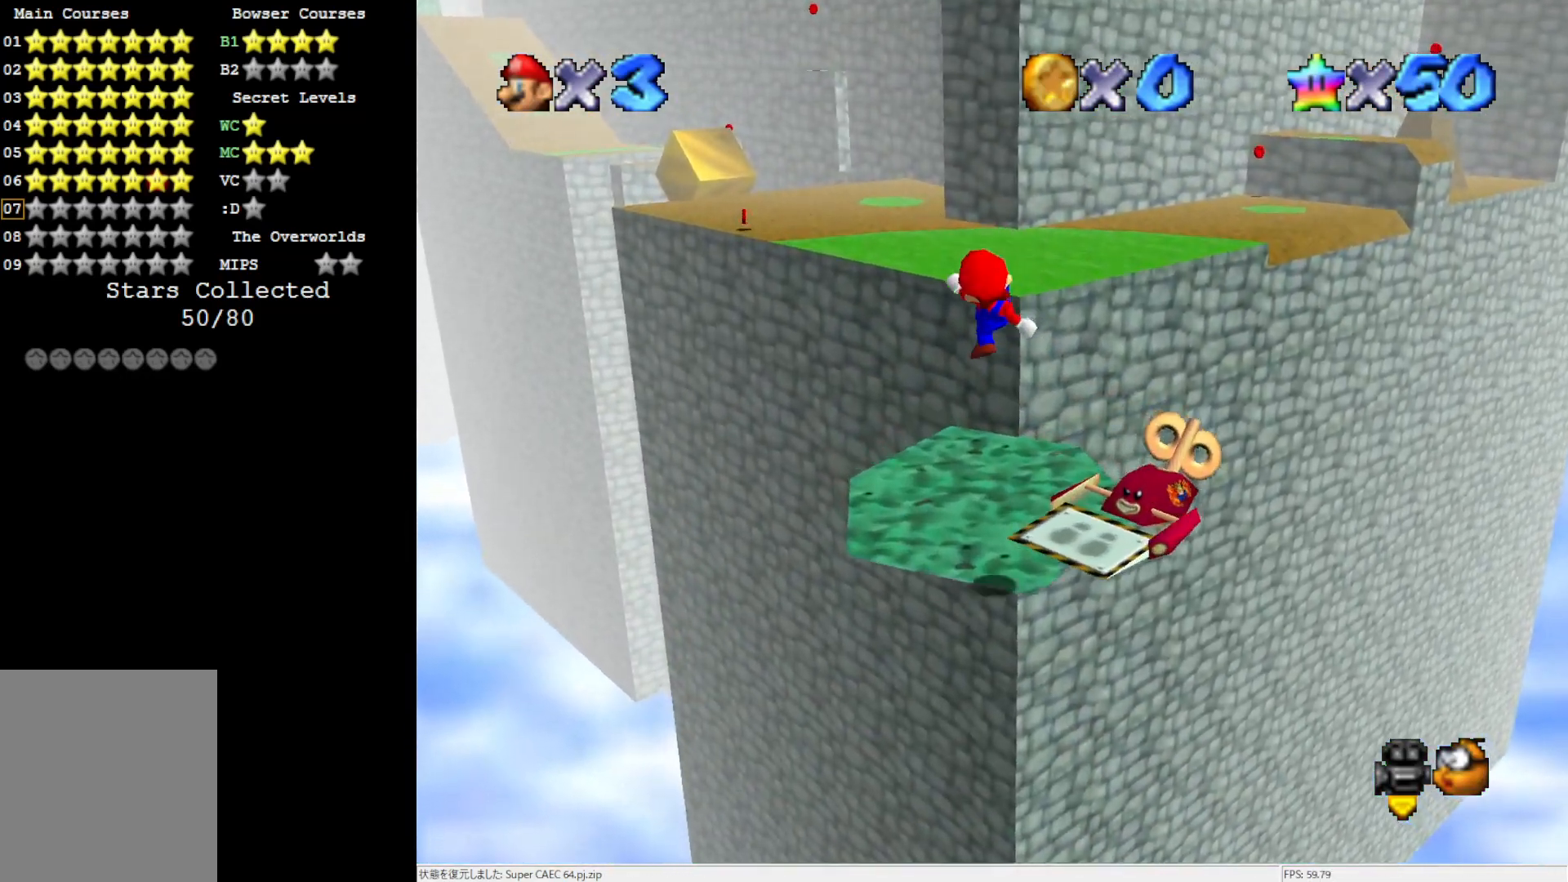
{"buttons": [], "left_stick": "up", "events": [[433, "left_stick", "up"]]}
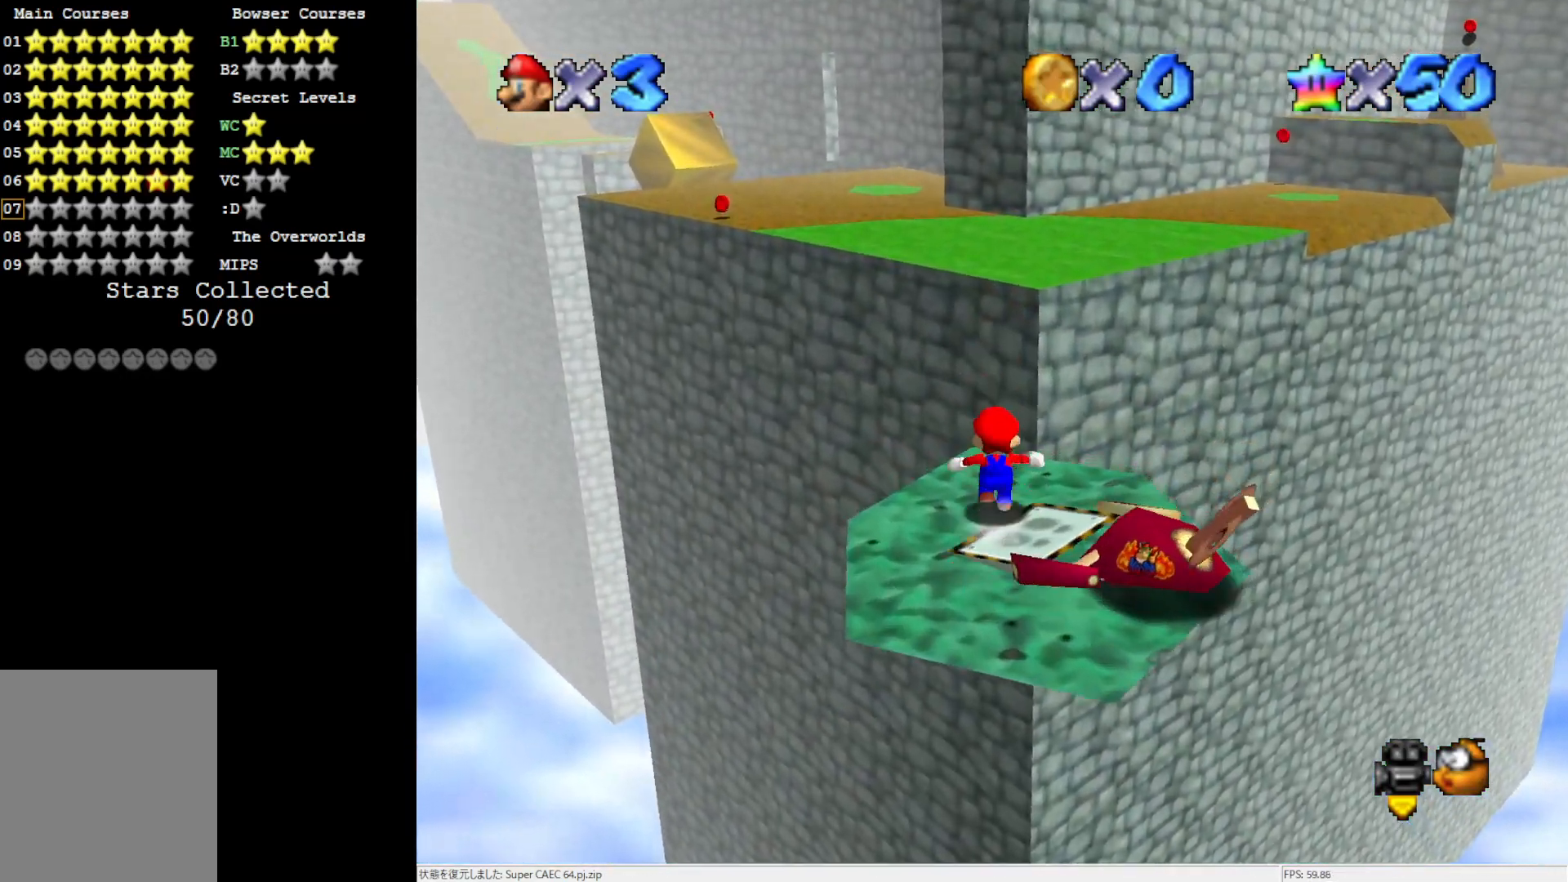
{"buttons": ["A"], "left_stick": "up", "events": [[233, "Z", "down"], [283, "A", "down"], [400, "Z", "up"]]}
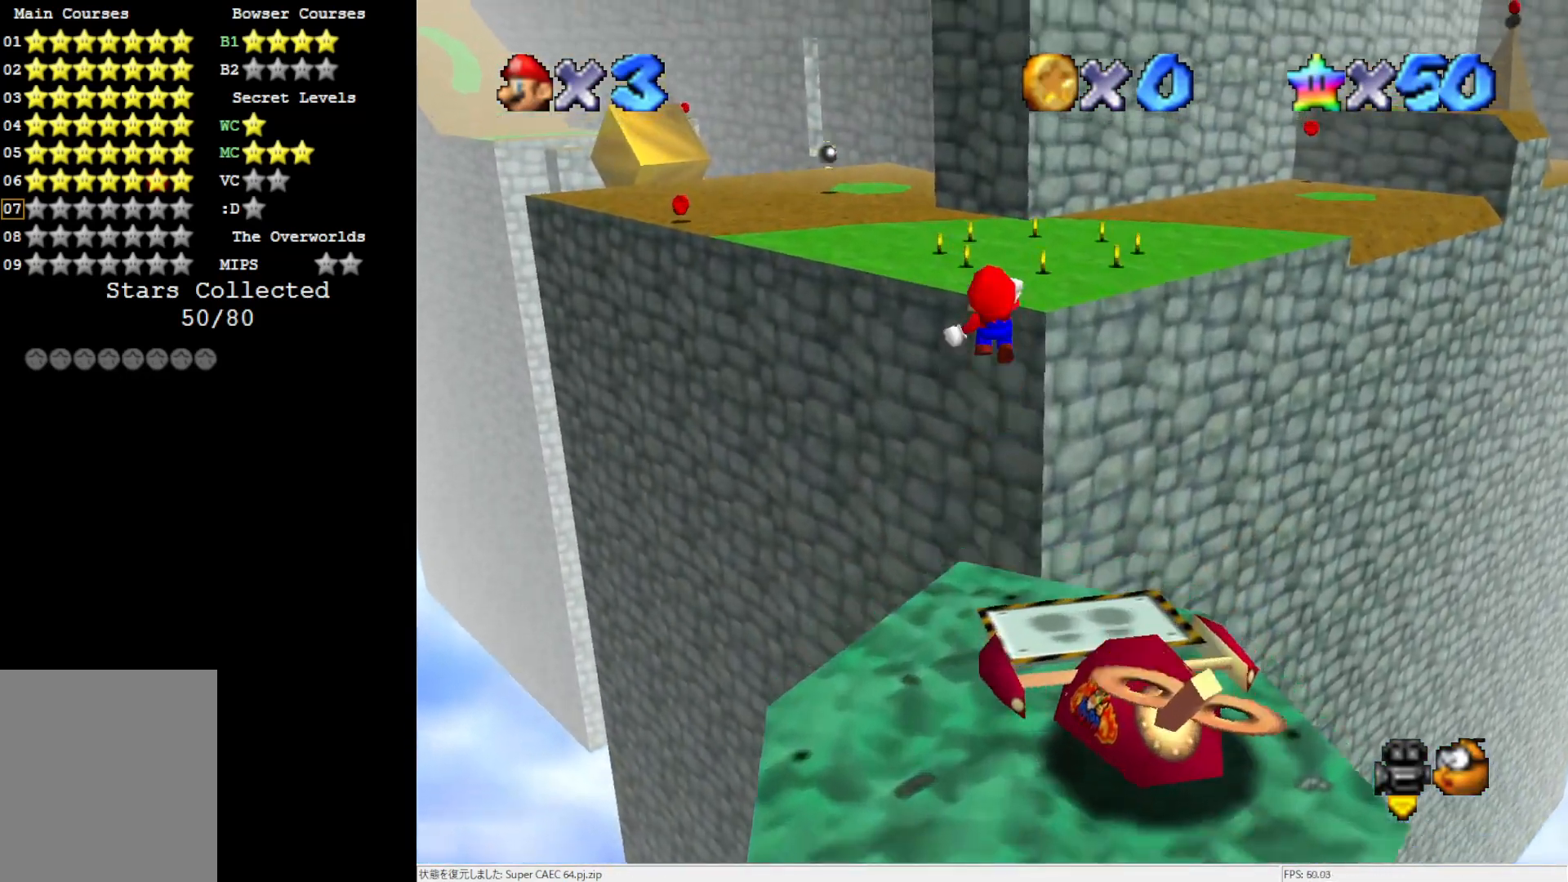
{"buttons": ["A"], "left_stick": "up", "events": []}
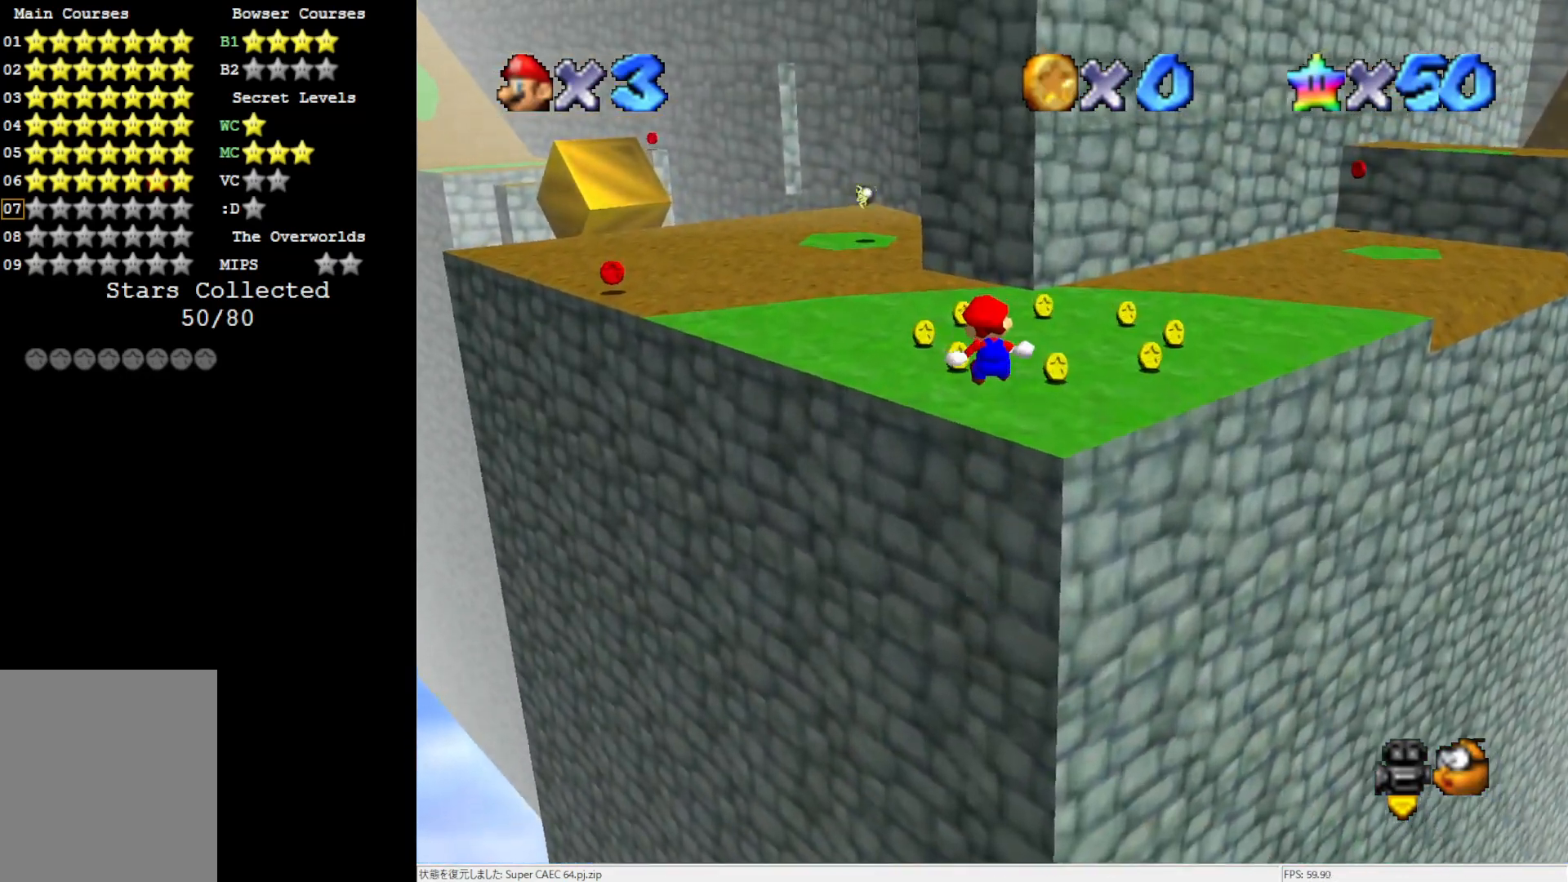
{"buttons": [], "left_stick": "up", "events": [[167, "A", "up"]]}
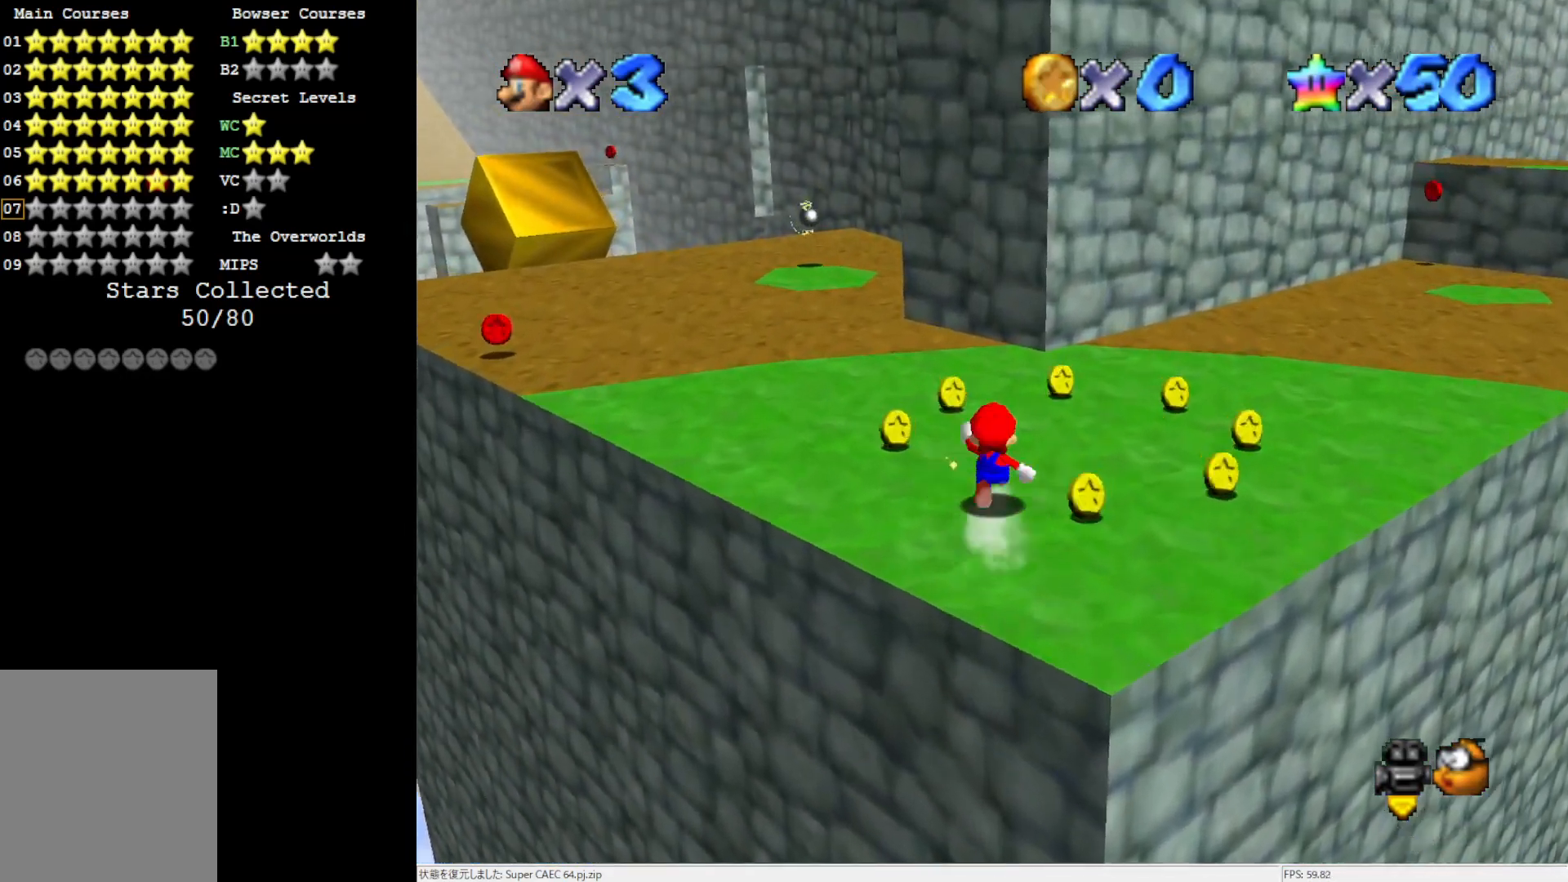
{"buttons": [], "left_stick": "up", "events": [[100, "left_stick", "up-left"], [433, "left_stick", "up"]]}
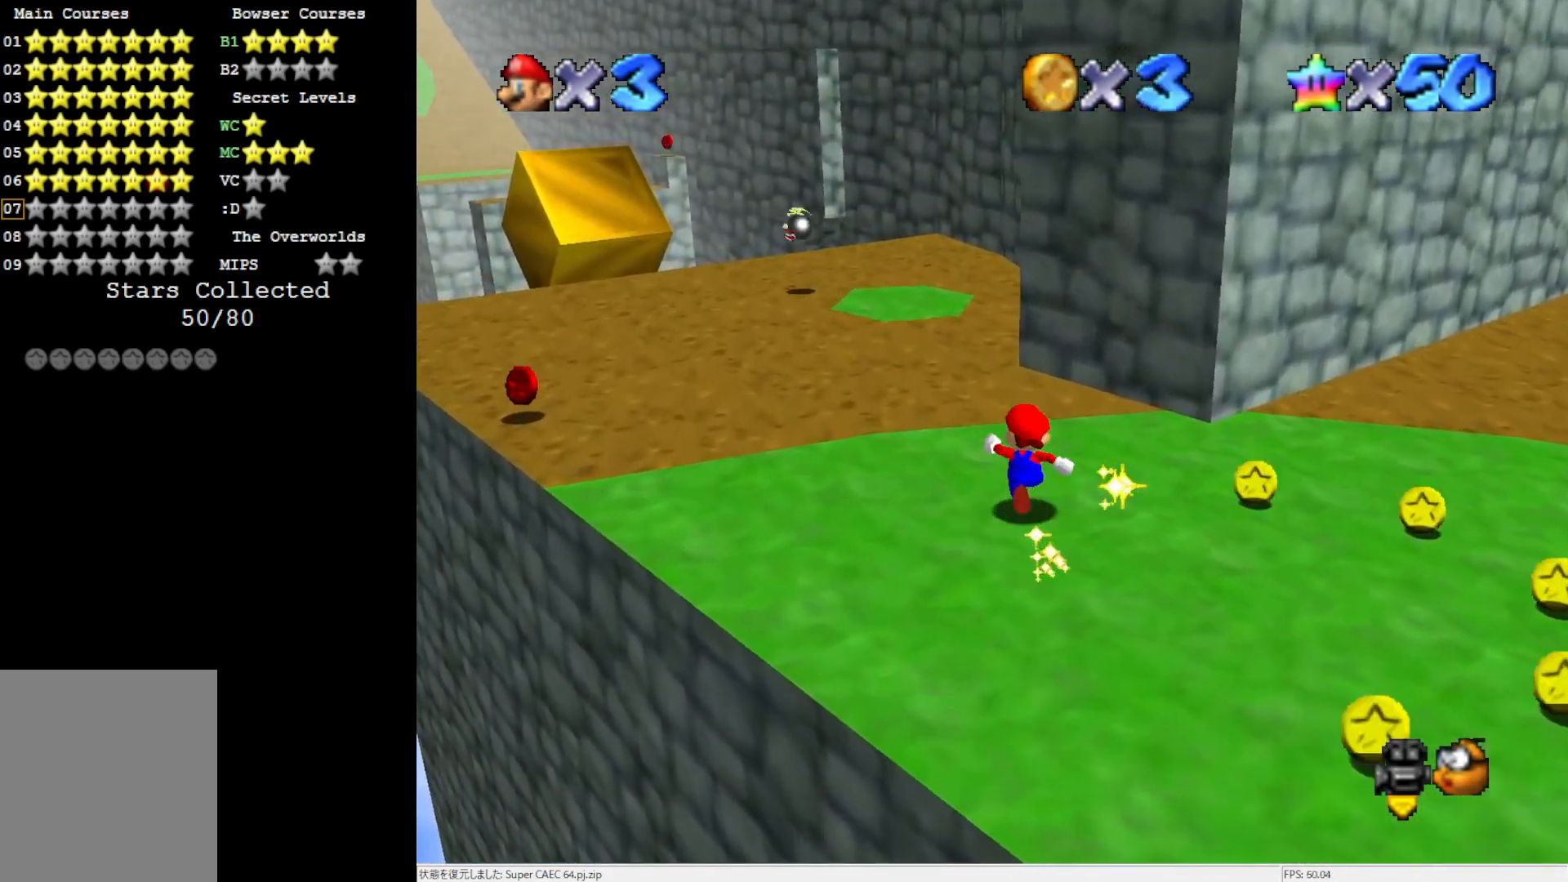
{"buttons": [], "left_stick": "center", "events": [[100, "Z", "down"], [167, "A", "down"], [367, "Z", "up"], [400, "A", "up"], [483, "left_stick", "center"]]}
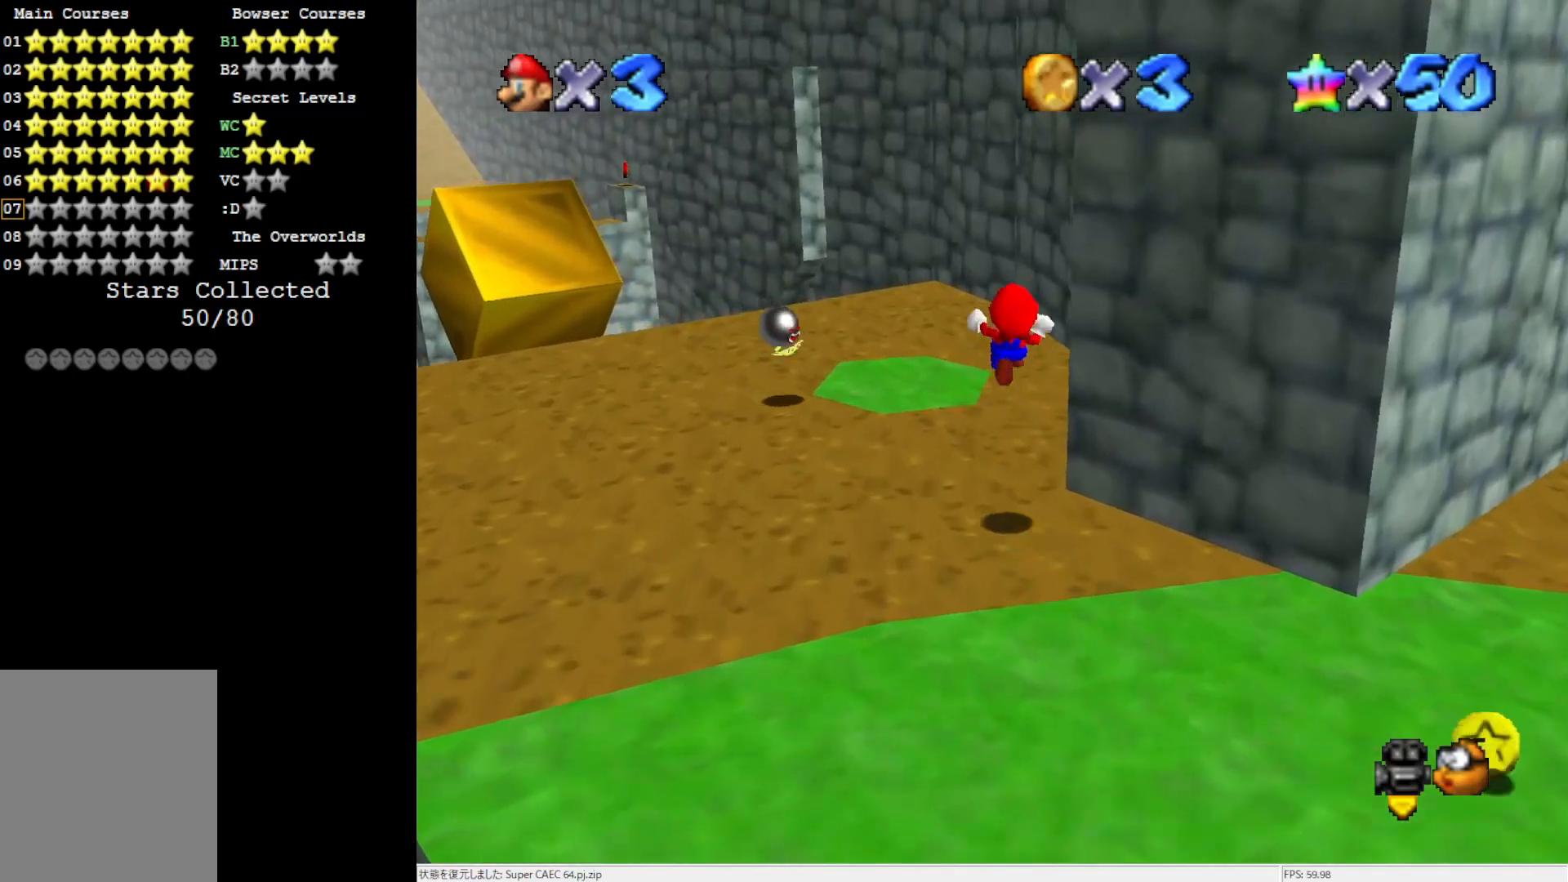
{"buttons": [], "left_stick": "down", "events": [[100, "left_stick", "down"]]}
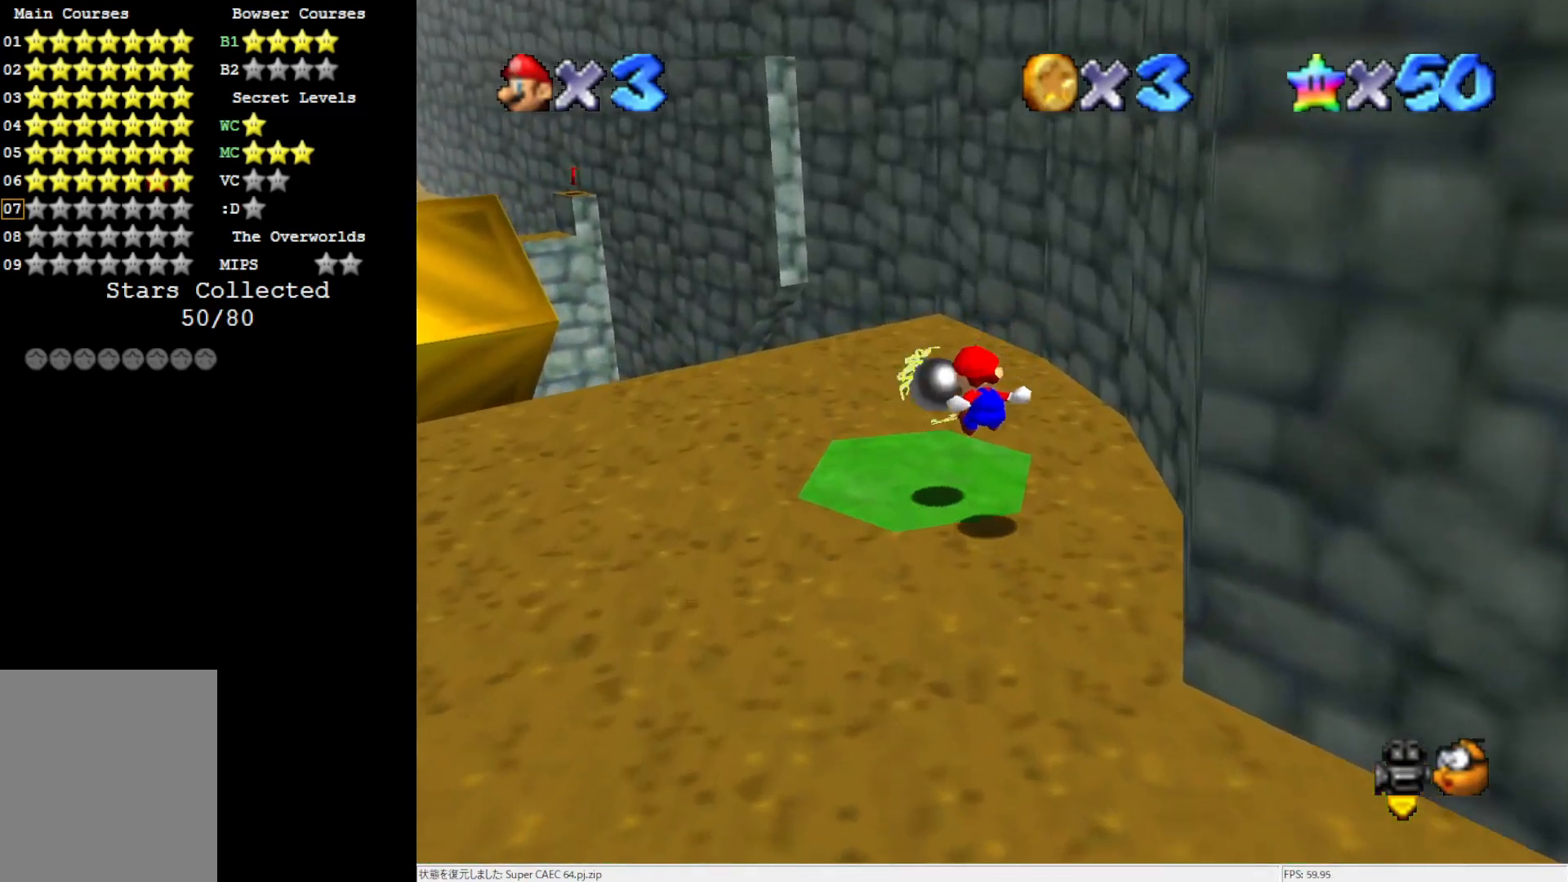
{"buttons": [], "left_stick": "left", "events": [[217, "left_stick", "center"], [333, "C_LEFT", "down"], [483, "C_LEFT", "up"], [483, "left_stick", "left"]]}
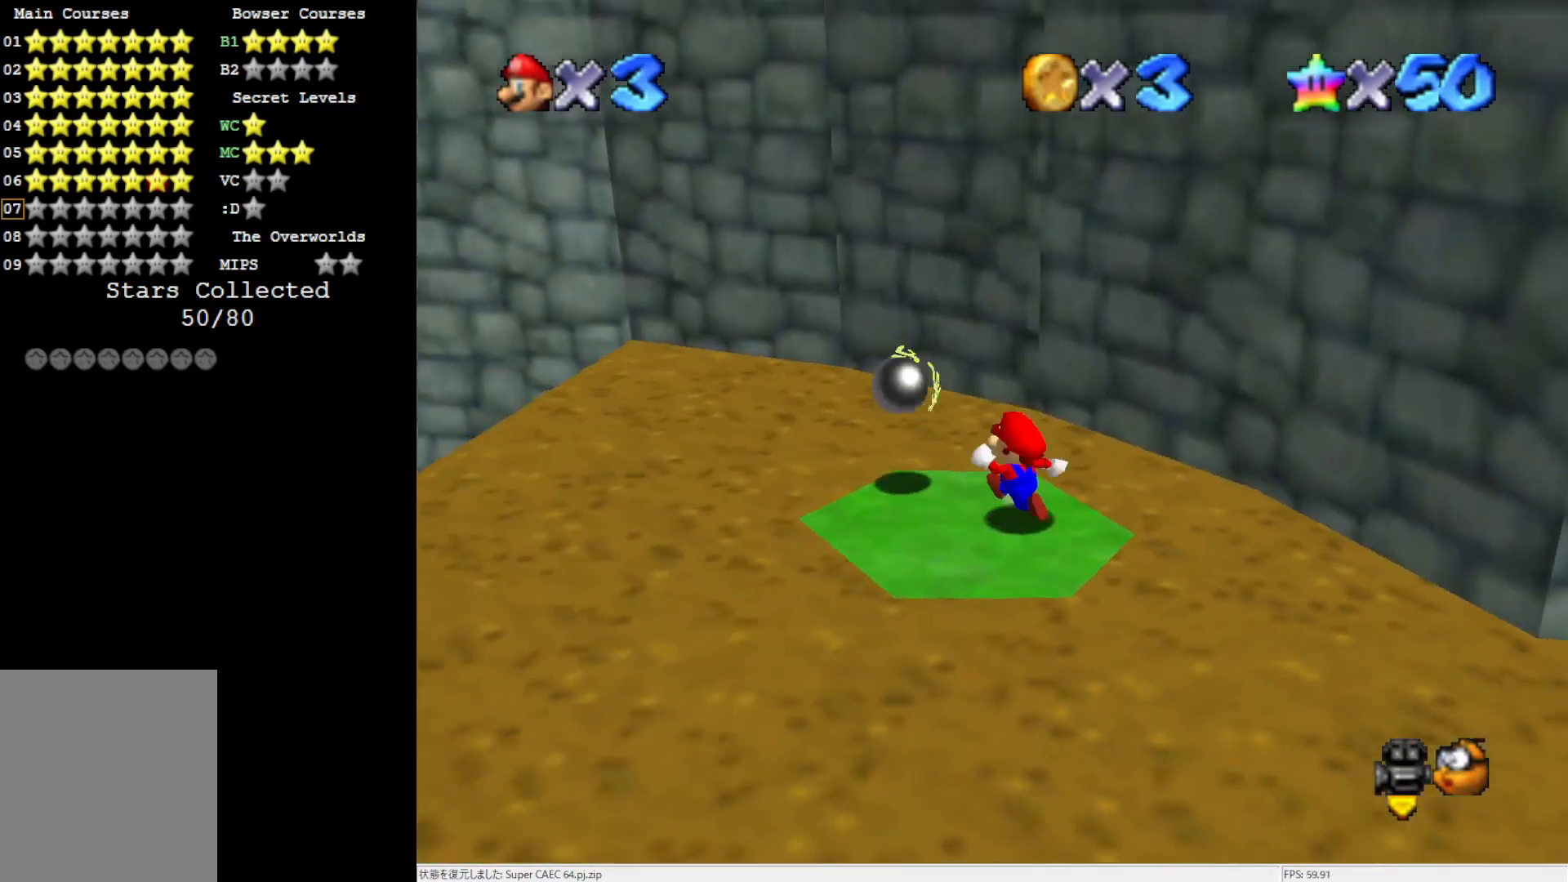
{"buttons": ["Z"], "left_stick": "left", "events": [[467, "Z", "down"]]}
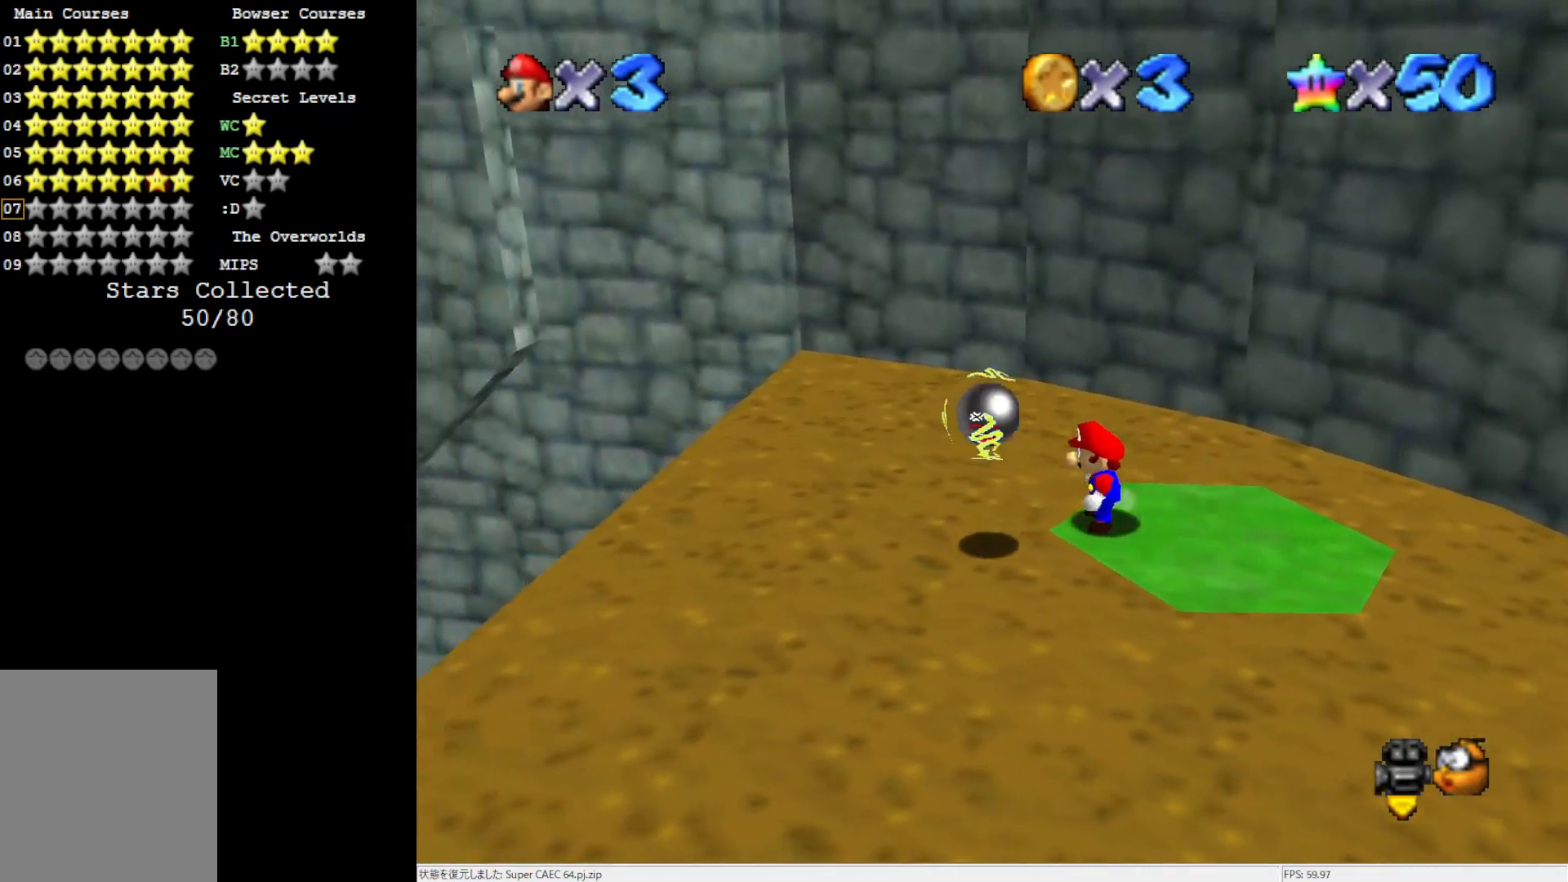
{"buttons": ["A"], "left_stick": "down-left", "events": [[33, "A", "down"], [167, "Z", "up"], [233, "left_stick", "down-left"]]}
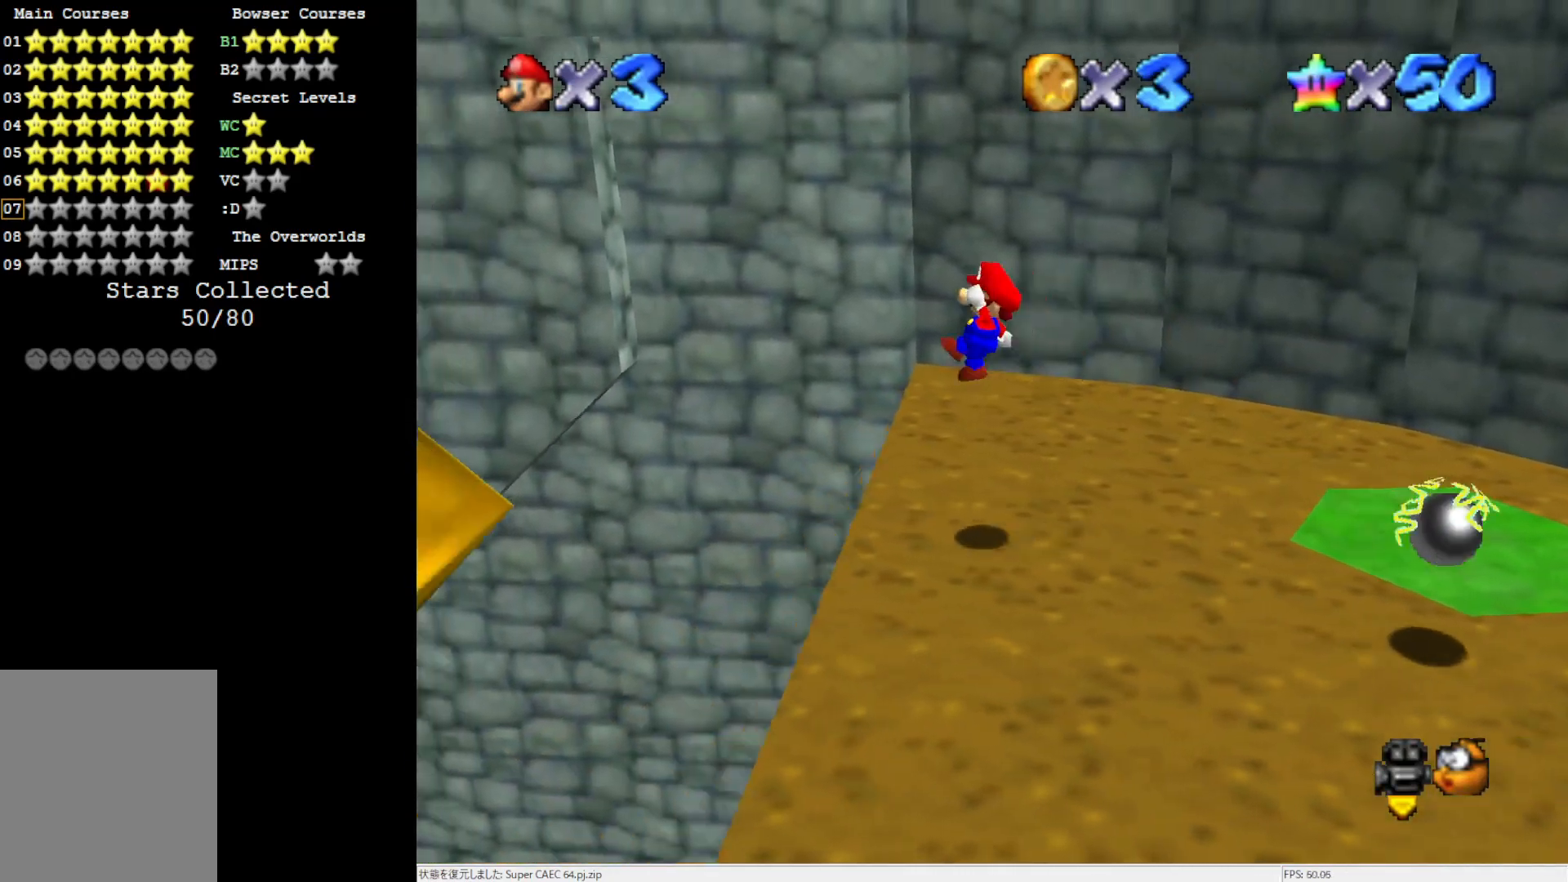
{"buttons": [], "left_stick": "left", "events": [[300, "A", "up"], [300, "left_stick", "left"]]}
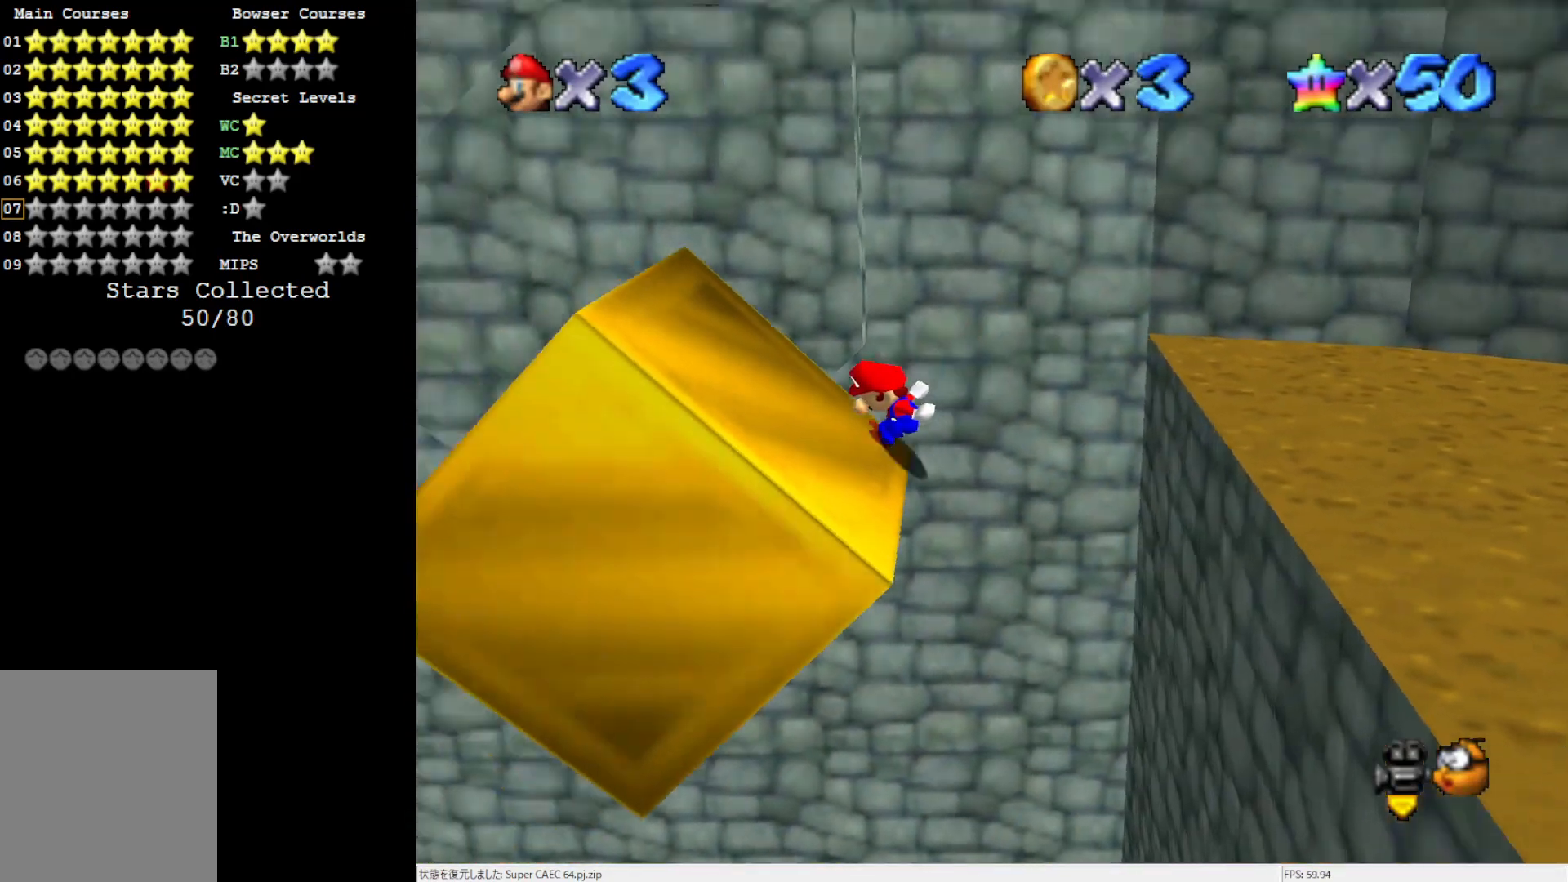
{"buttons": [], "left_stick": "left", "events": []}